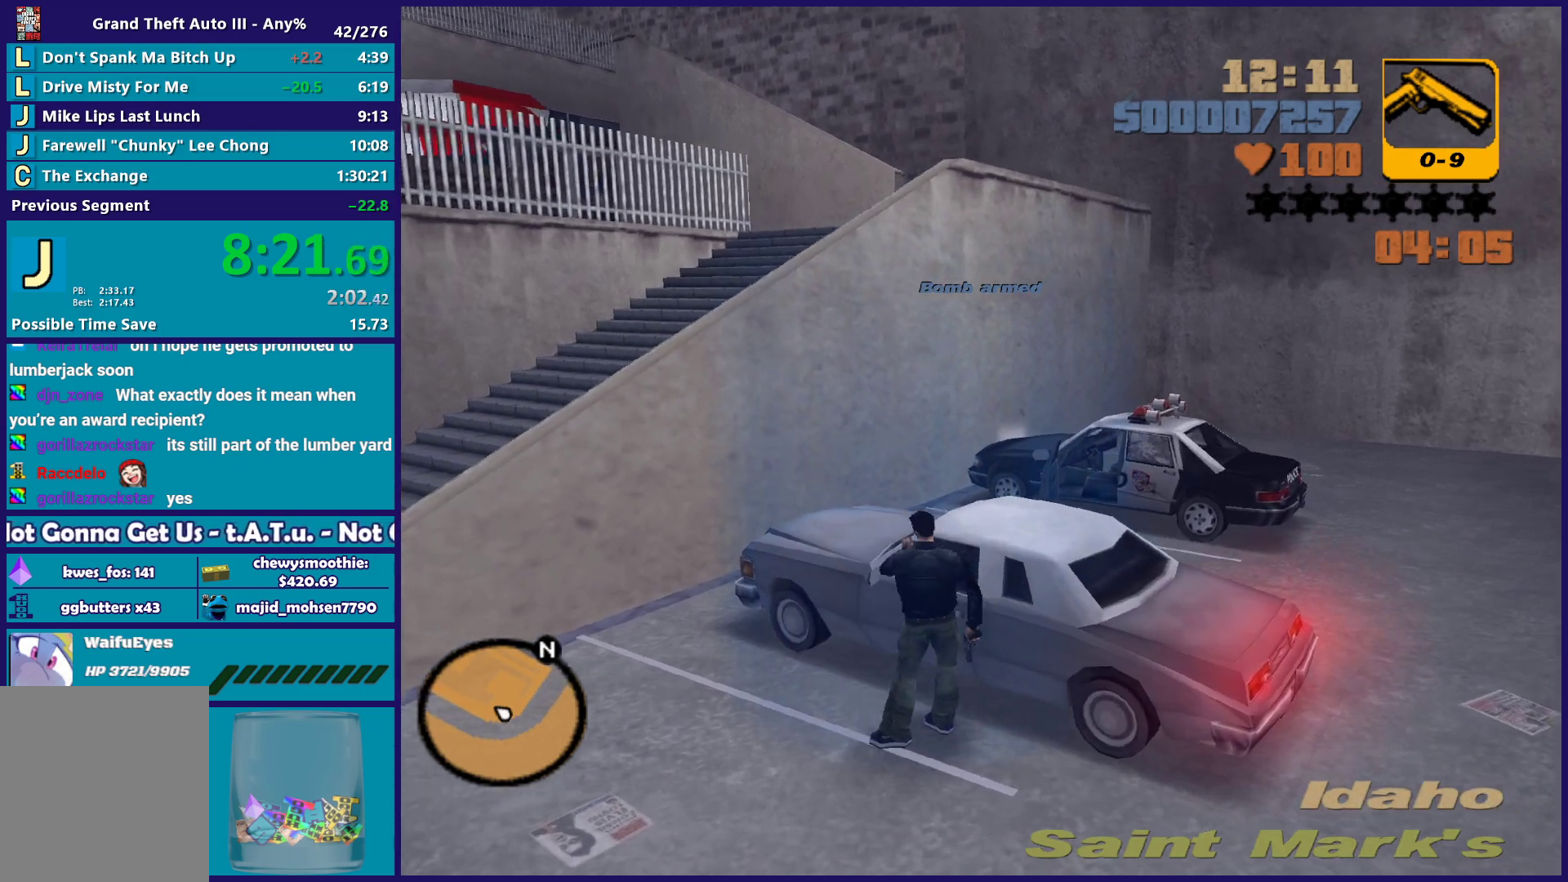
Gameplay with a controller (Xbox layout); each line is a JSON object with the inputs held at the frame after it. "button_events" lists button changes between this image and that frame as [ms after this image, input, new state], when the widget could be followed in between (sticks are given only as held states). Not read: START.
{"buttons": ["A"], "left_stick": "down-right", "right_stick": "center", "button_events": [[17, "A", "up"], [100, "A", "down"], [233, "A", "up"], [300, "A", "down"], [450, "A", "up"], [500, "A", "down"]]}
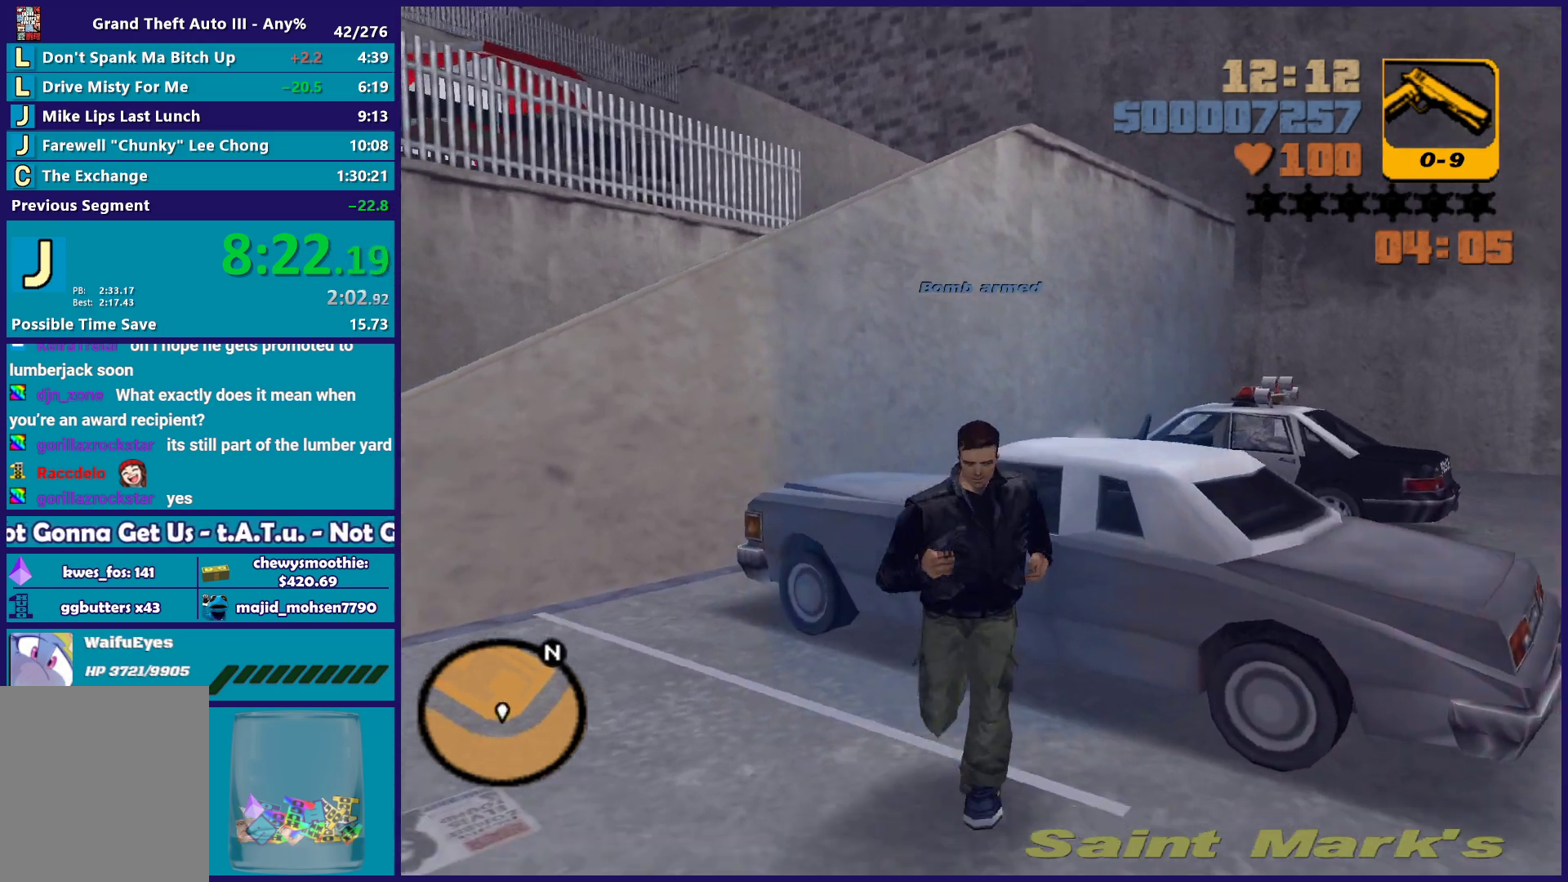
{"buttons": ["A"], "left_stick": "up", "right_stick": "center", "button_events": [[133, "A", "up"], [200, "A", "down"], [350, "A", "up"], [417, "A", "down"]]}
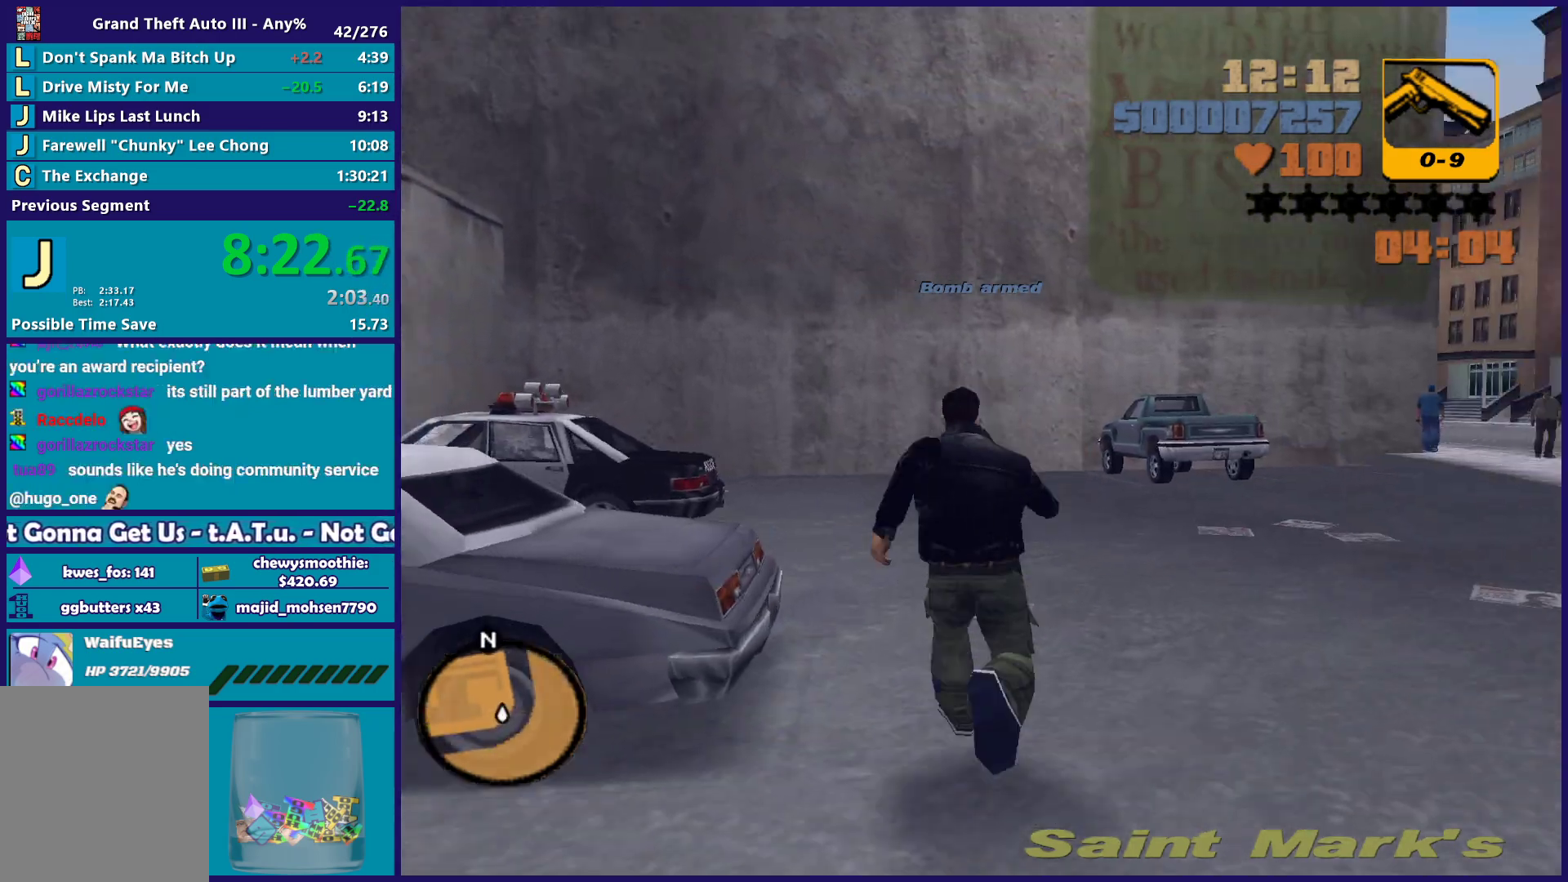
{"buttons": ["A"], "left_stick": "up-left", "right_stick": "center", "button_events": [[50, "A", "up"], [133, "A", "down"], [250, "A", "up"], [317, "A", "down"], [433, "A", "up"], [500, "A", "down"]]}
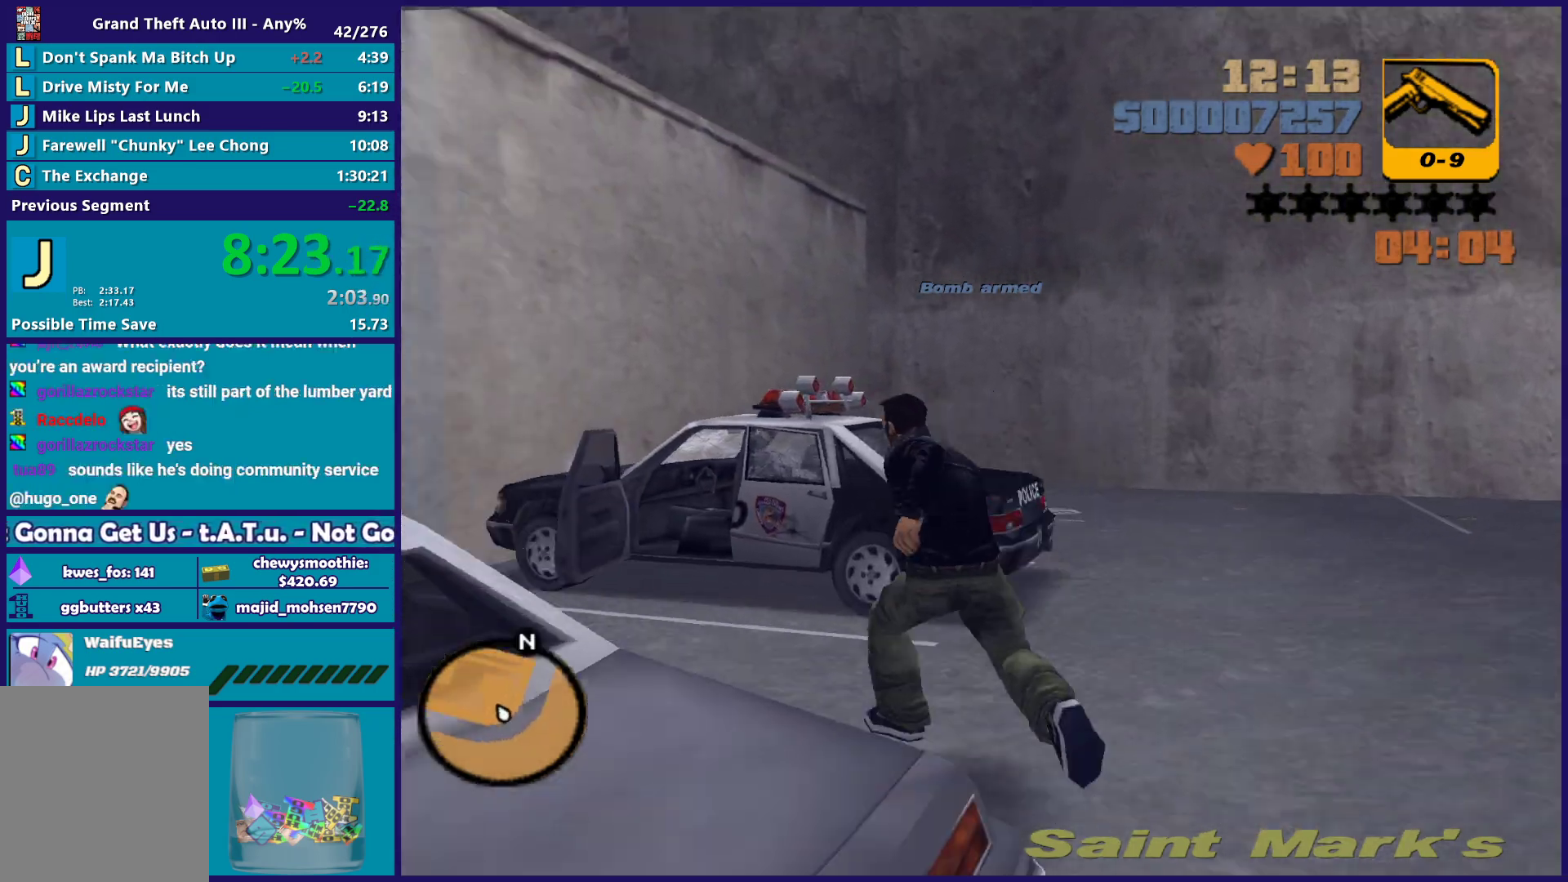
{"buttons": ["Y"], "left_stick": "center", "right_stick": "center", "button_events": [[117, "A", "up"], [217, "Y", "down"], [333, "Y", "up"], [400, "Y", "down"]]}
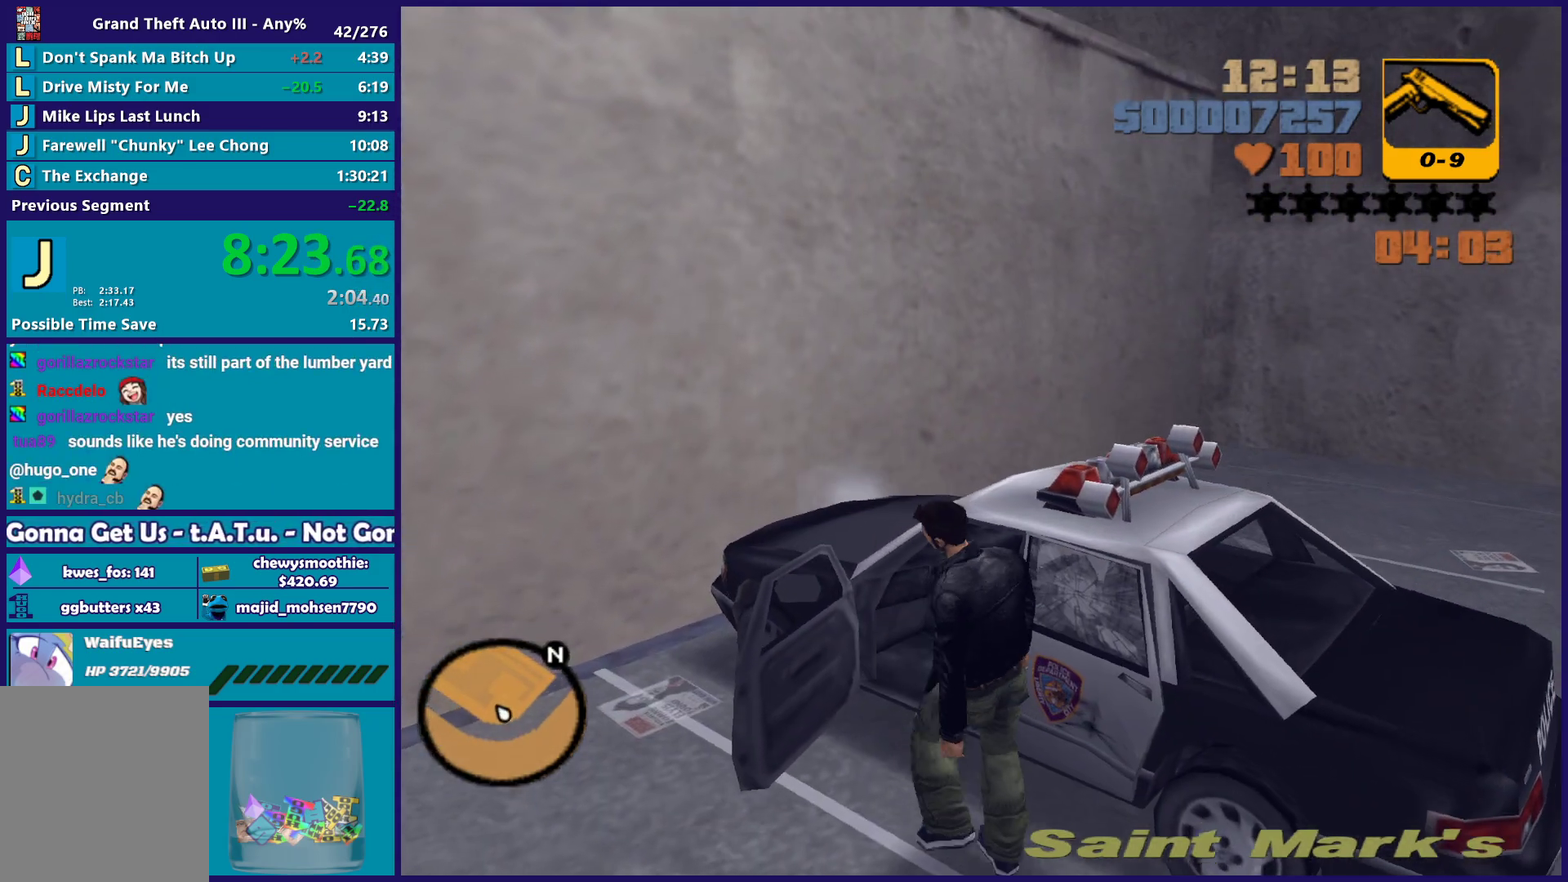
{"buttons": ["L1", "R1"], "left_stick": "center", "right_stick": "center", "button_events": [[33, "Y", "up"], [83, "Y", "down"], [200, "Y", "up"], [367, "L1", "down"], [383, "R1", "down"]]}
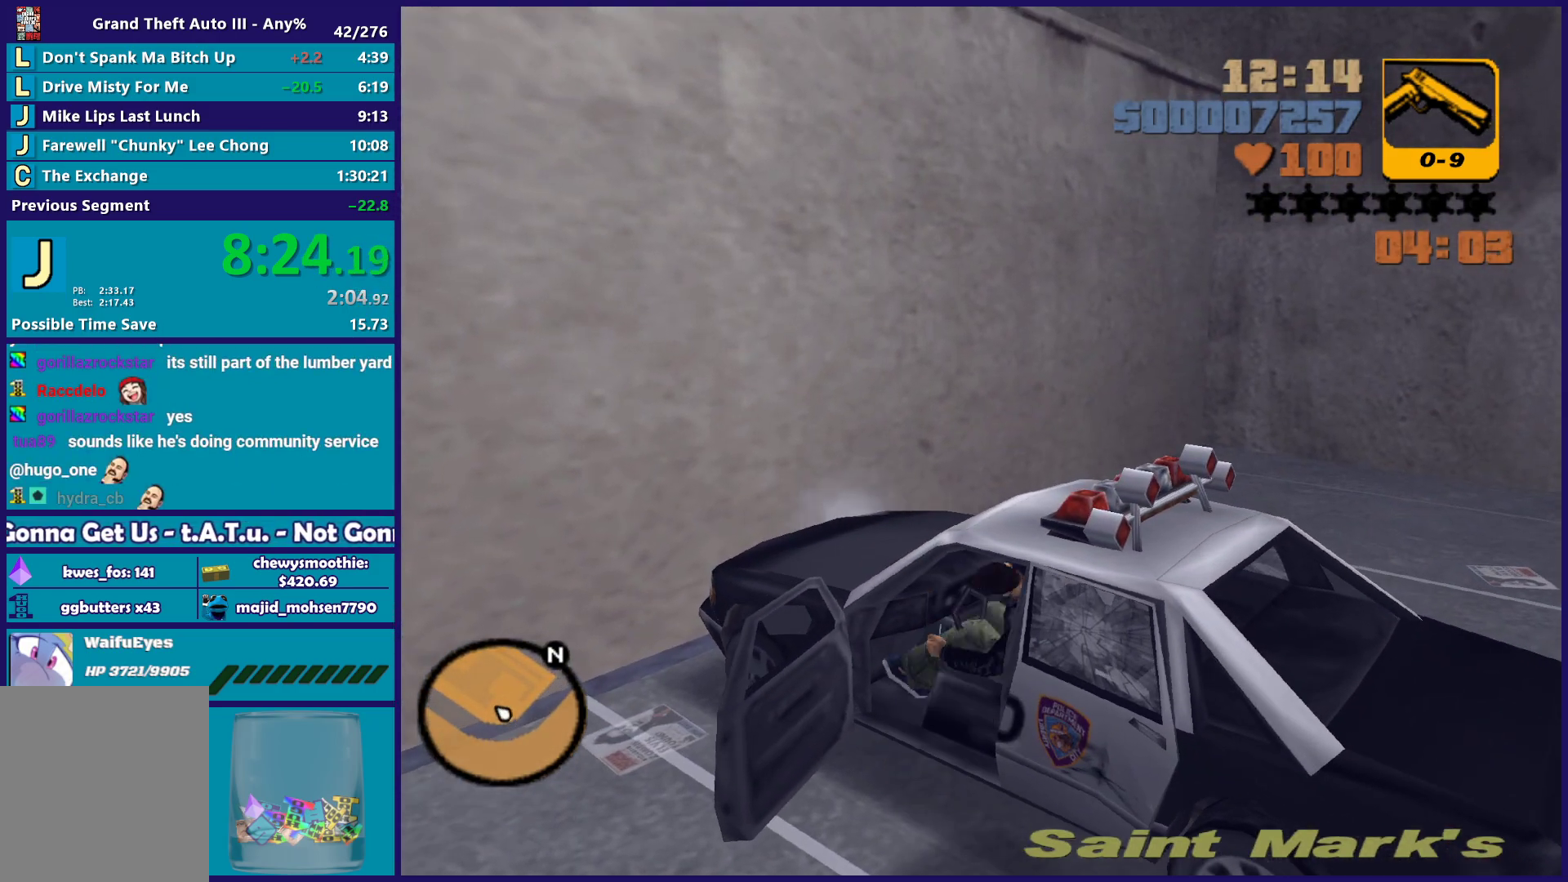
{"buttons": ["L1", "L2", "R1"], "left_stick": "center", "right_stick": "center", "button_events": [[67, "L2", "down"]]}
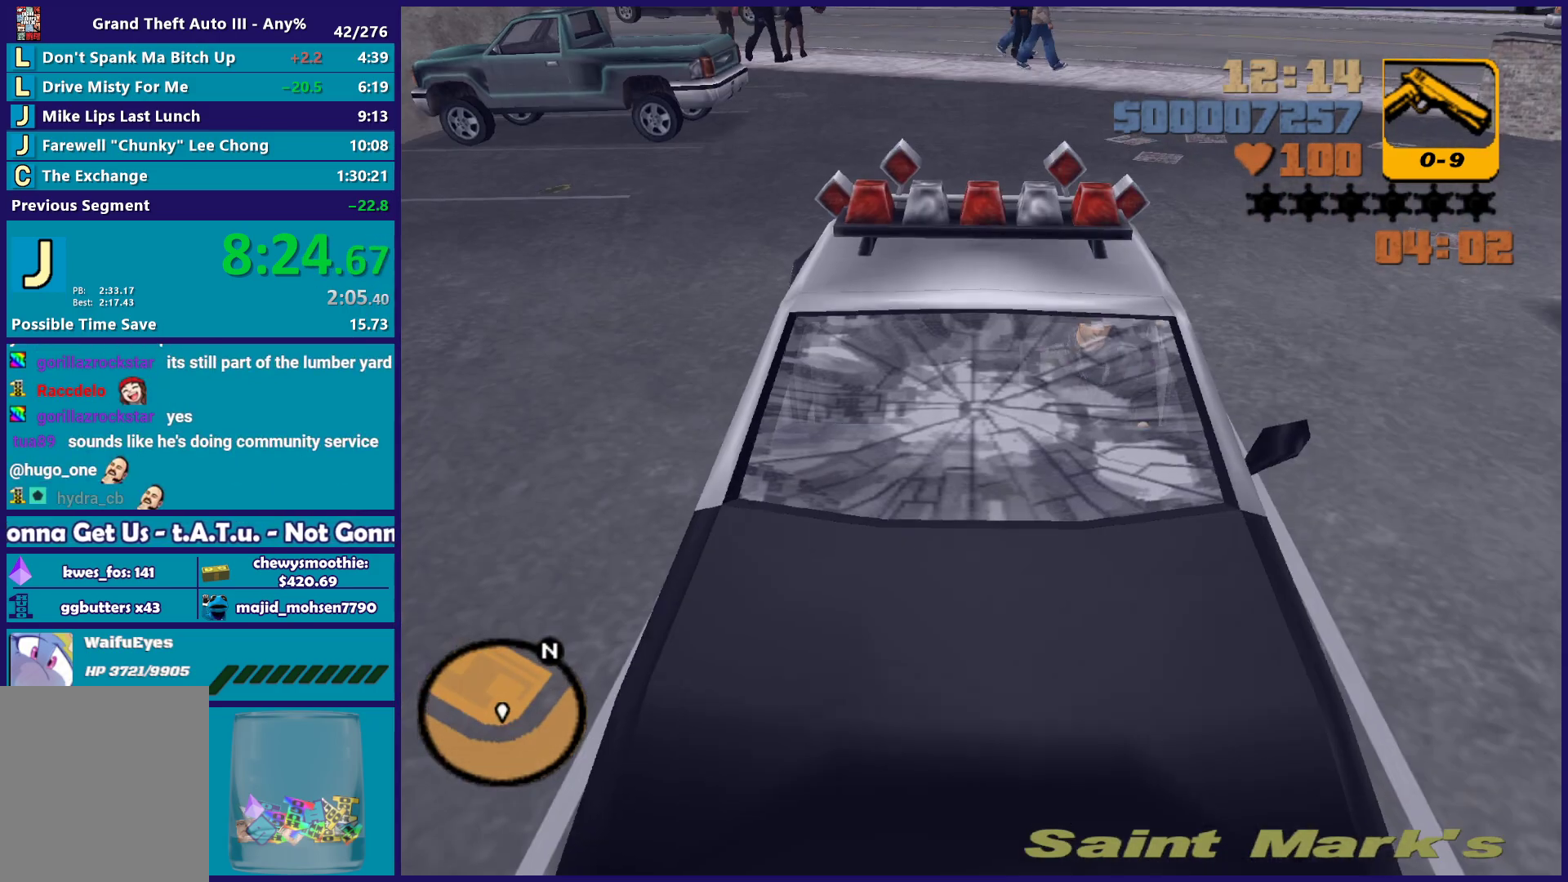
{"buttons": ["L1", "L2", "R1"], "left_stick": "center", "right_stick": "center", "button_events": []}
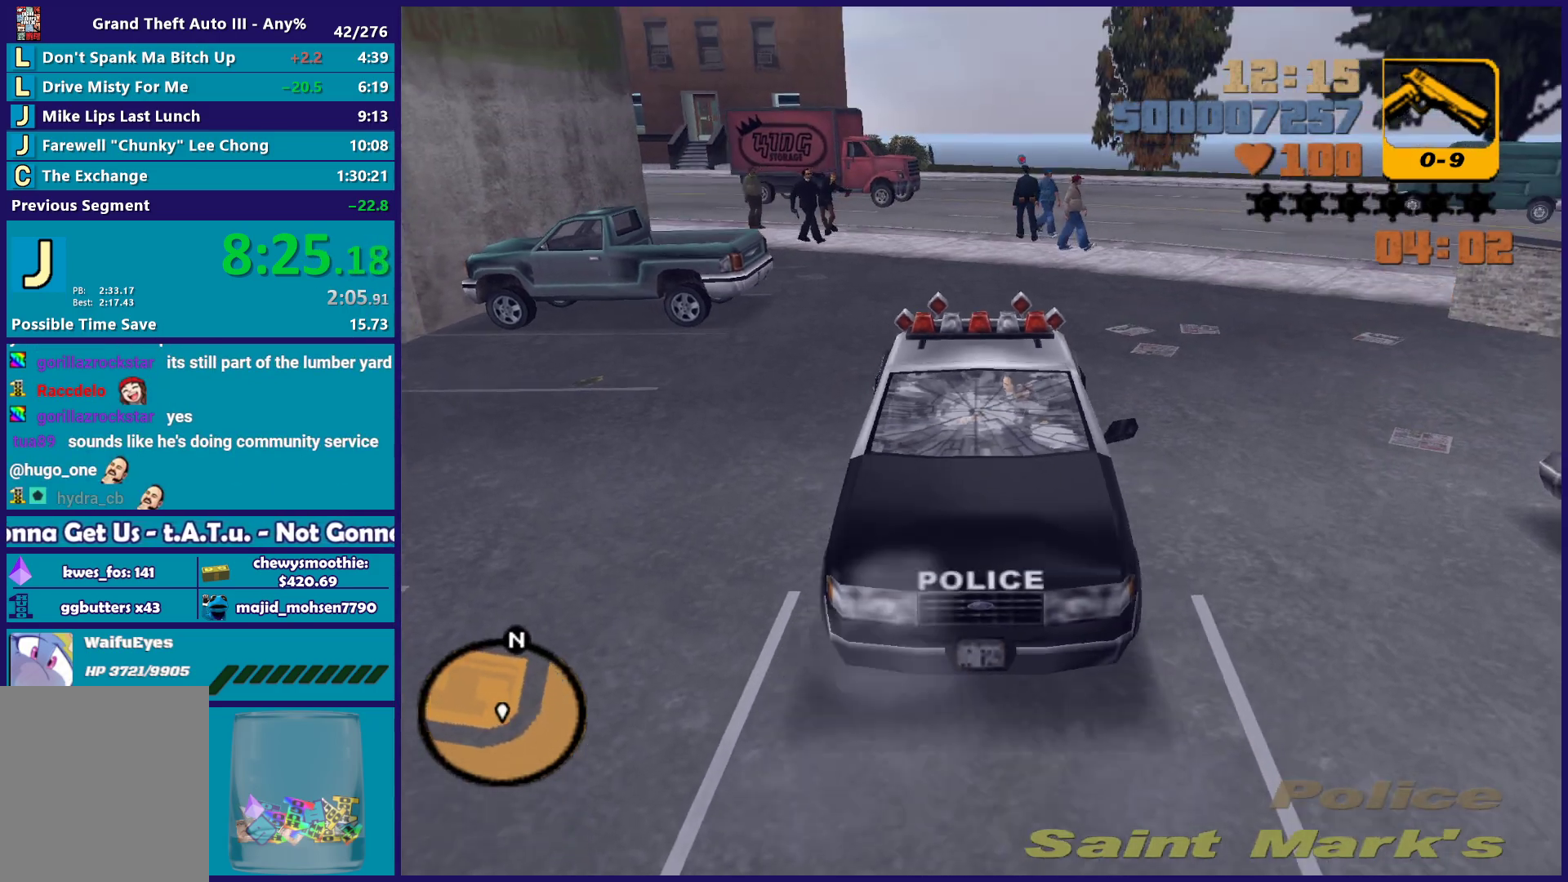
{"buttons": ["L1", "L2", "R1"], "left_stick": "right", "right_stick": "center", "button_events": []}
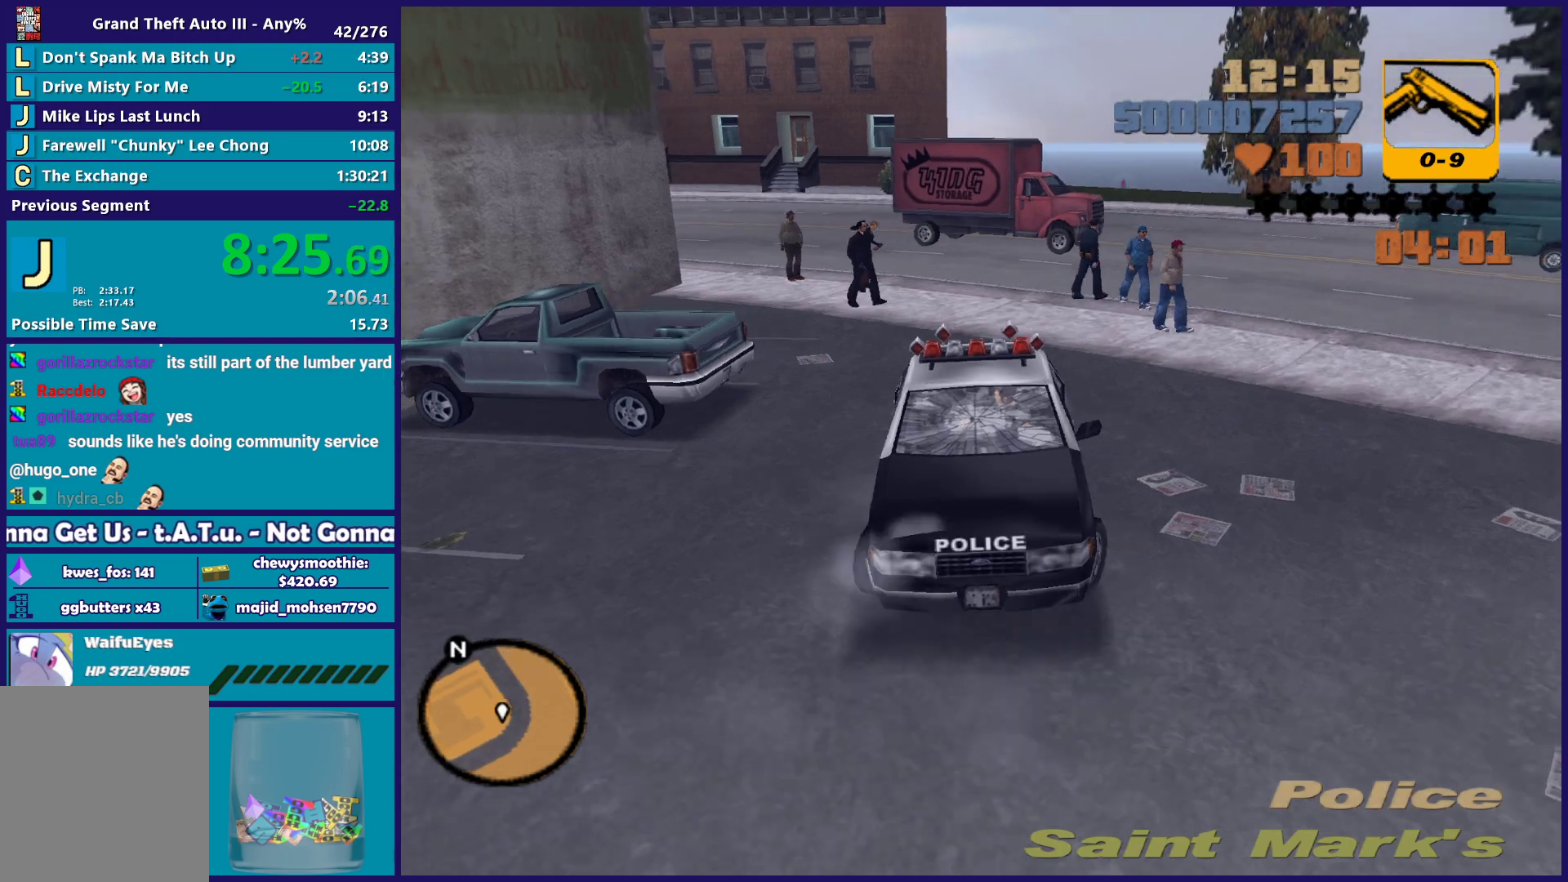
{"buttons": ["L1", "L2", "R1"], "left_stick": "center", "right_stick": "center", "button_events": []}
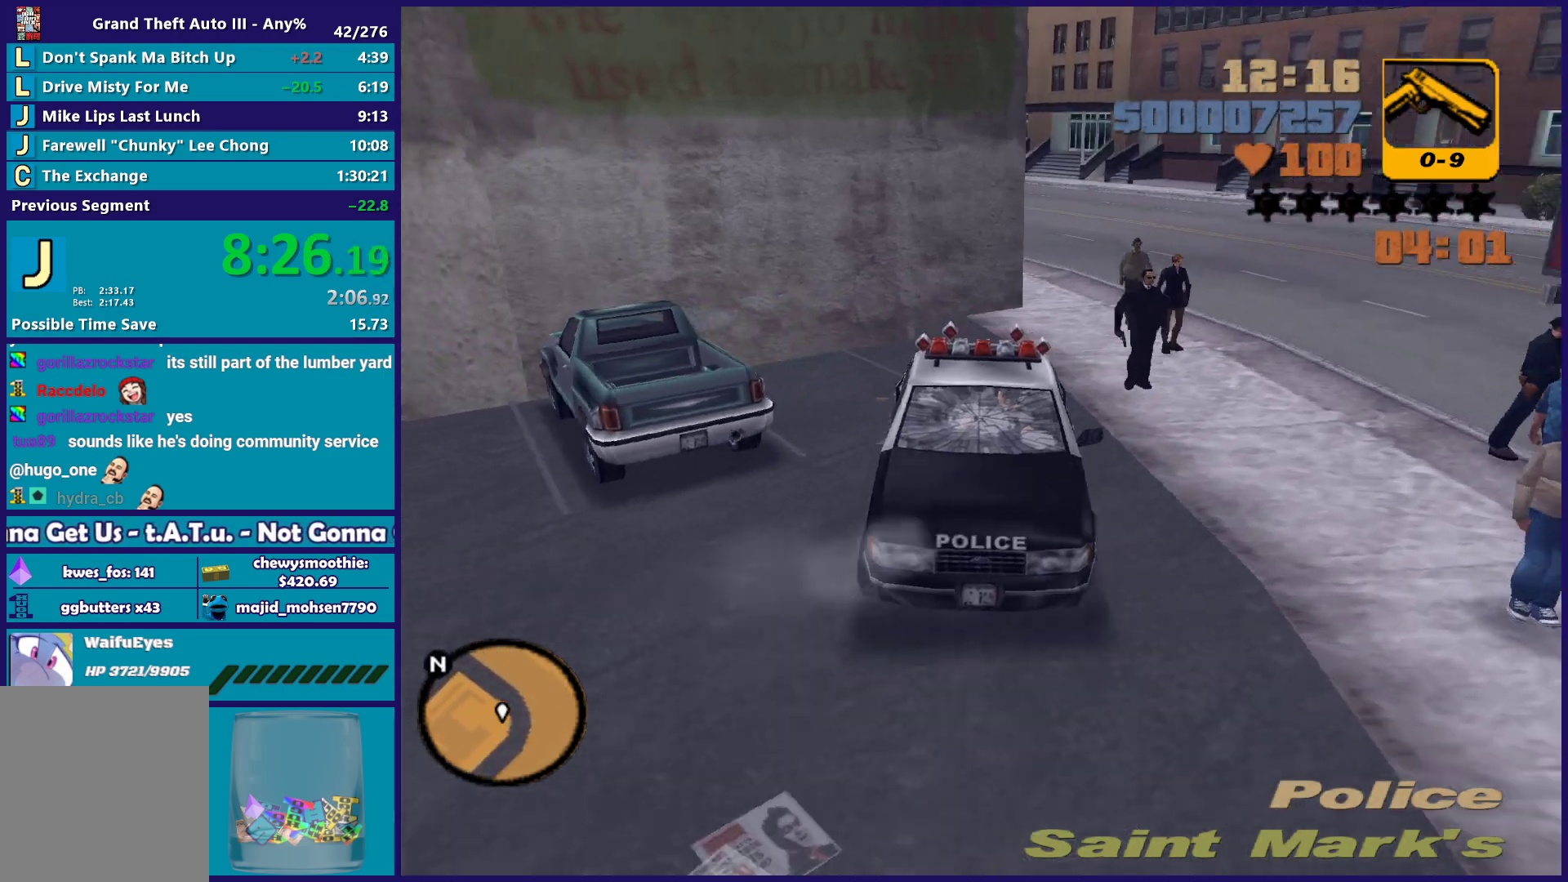
{"buttons": ["R2"], "left_stick": "center", "right_stick": "center", "button_events": [[133, "R1", "up"], [217, "L1", "up"], [267, "L2", "up"], [267, "R2", "down"]]}
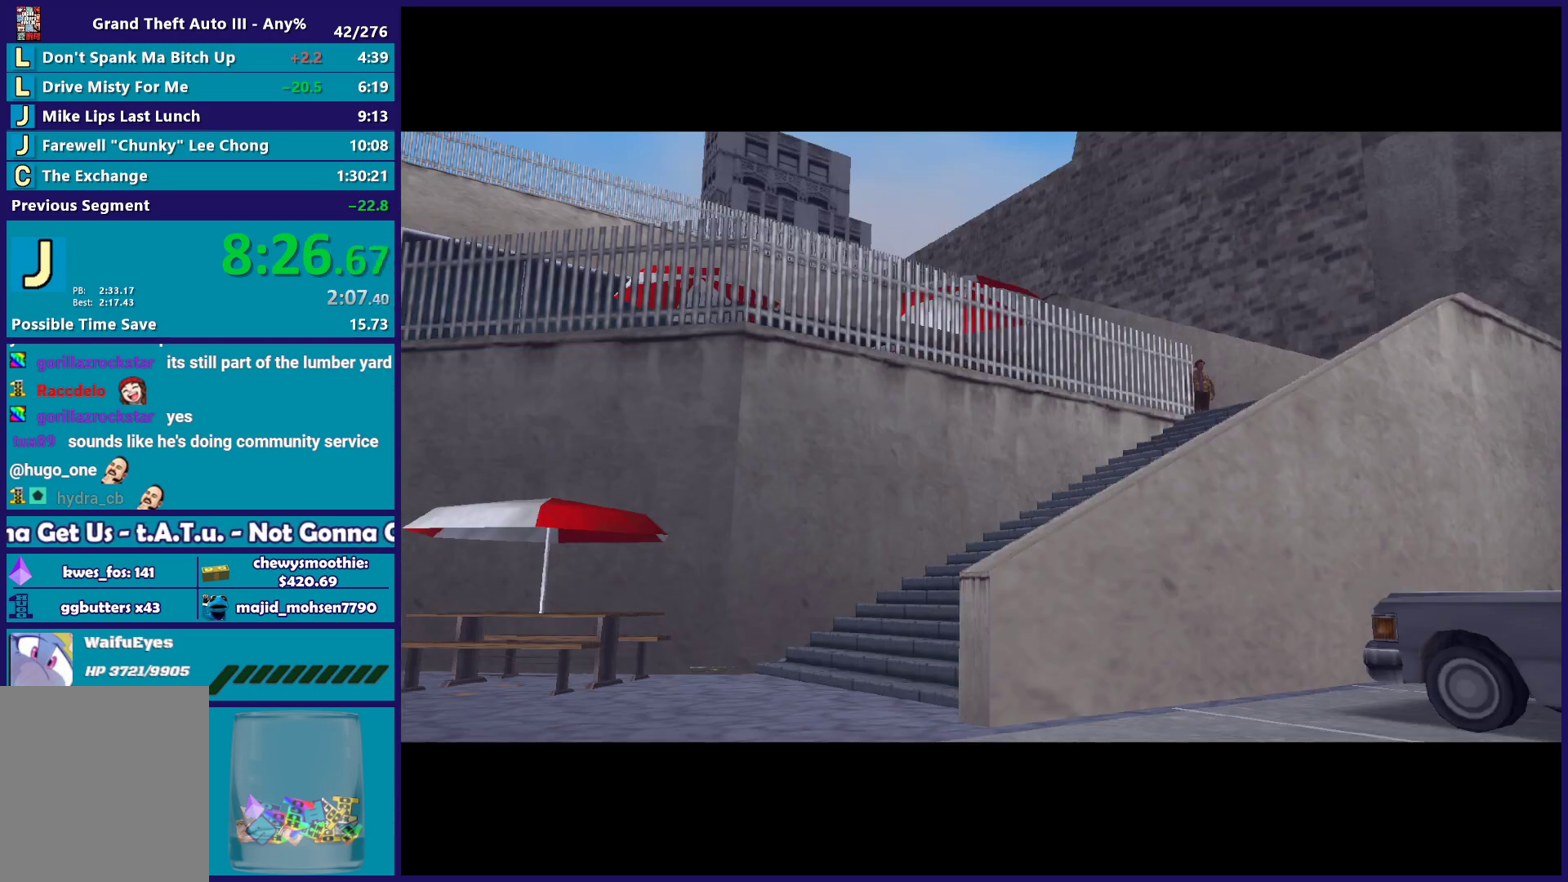
{"buttons": ["A"], "left_stick": "center", "right_stick": "center", "button_events": [[300, "R2", "up"], [417, "A", "down"]]}
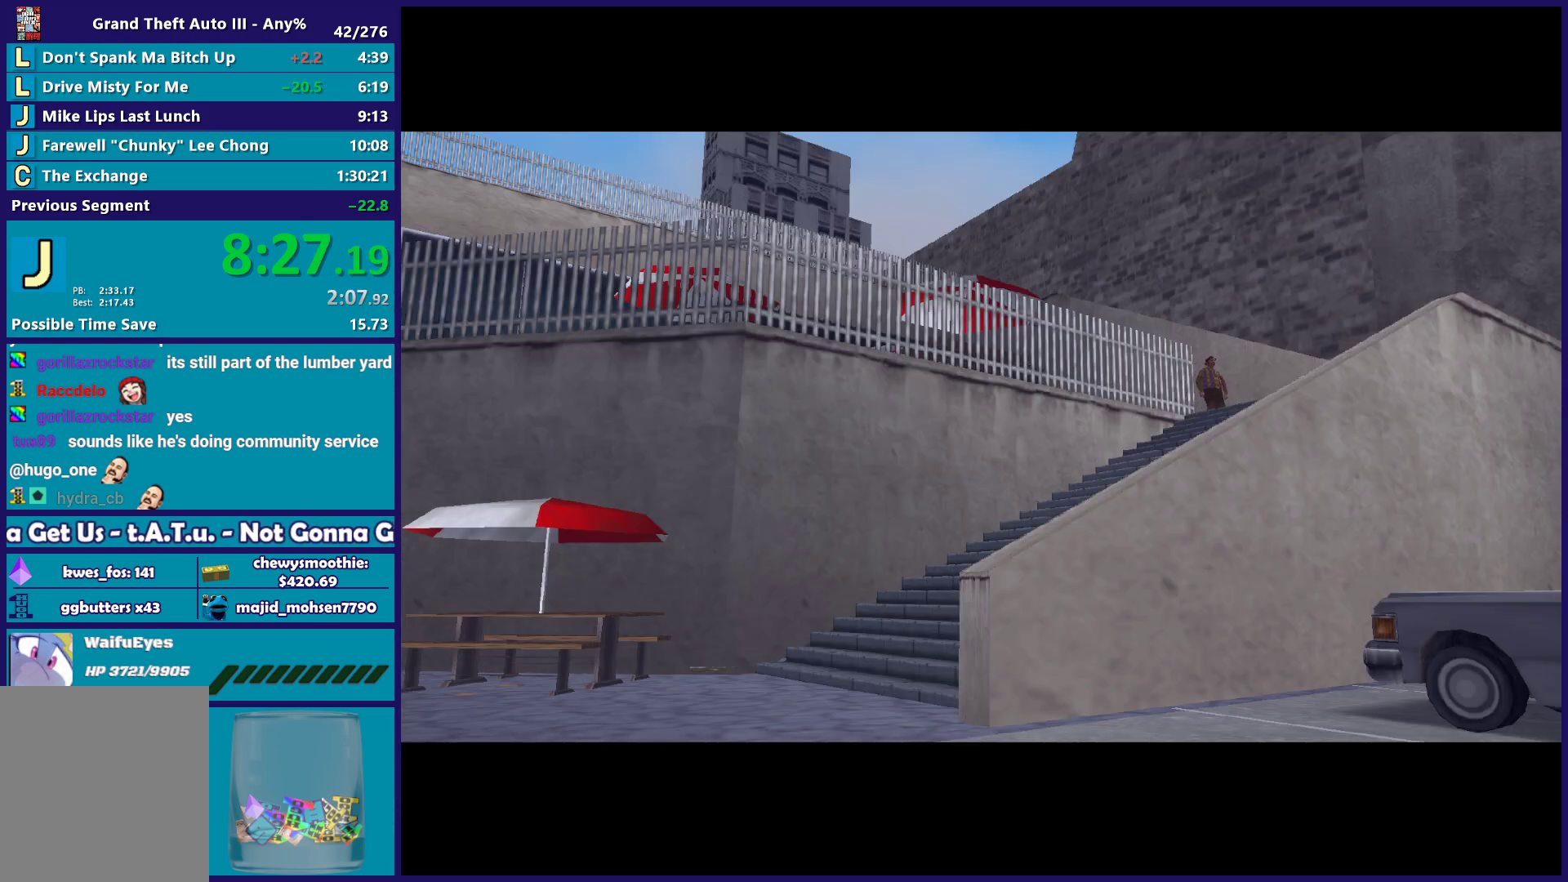
{"buttons": ["A", "R2"], "left_stick": "down", "right_stick": "center", "button_events": [[50, "A", "up"], [183, "A", "down"], [300, "A", "up"], [350, "A", "down"], [500, "R2", "down"]]}
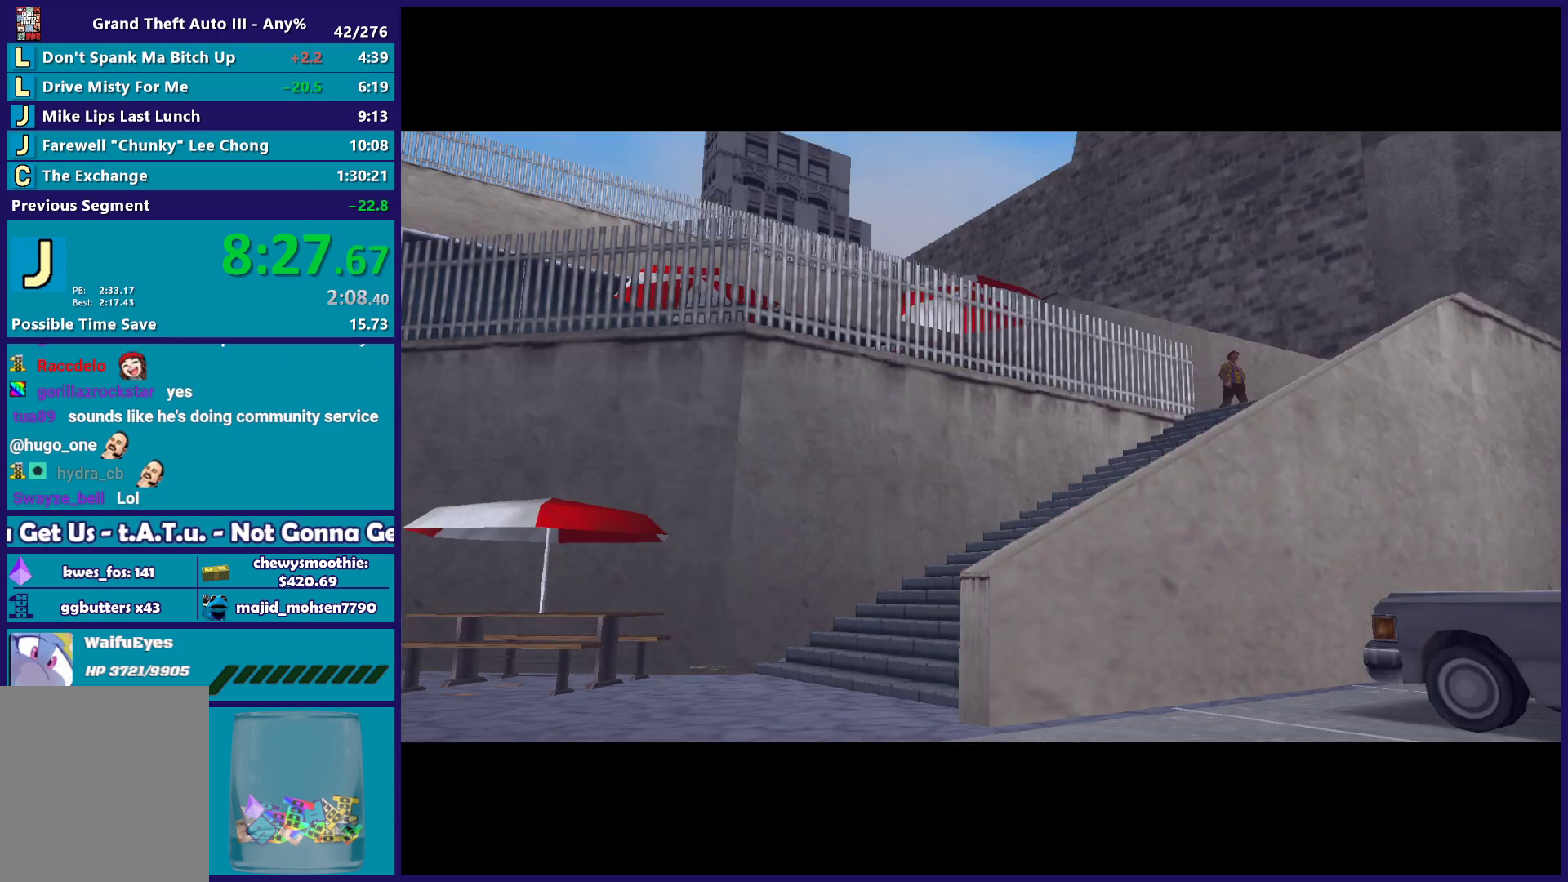
{"buttons": [], "left_stick": "down-right", "right_stick": "center", "button_events": [[150, "A", "up"], [217, "R2", "up"], [333, "A", "down"], [467, "A", "up"]]}
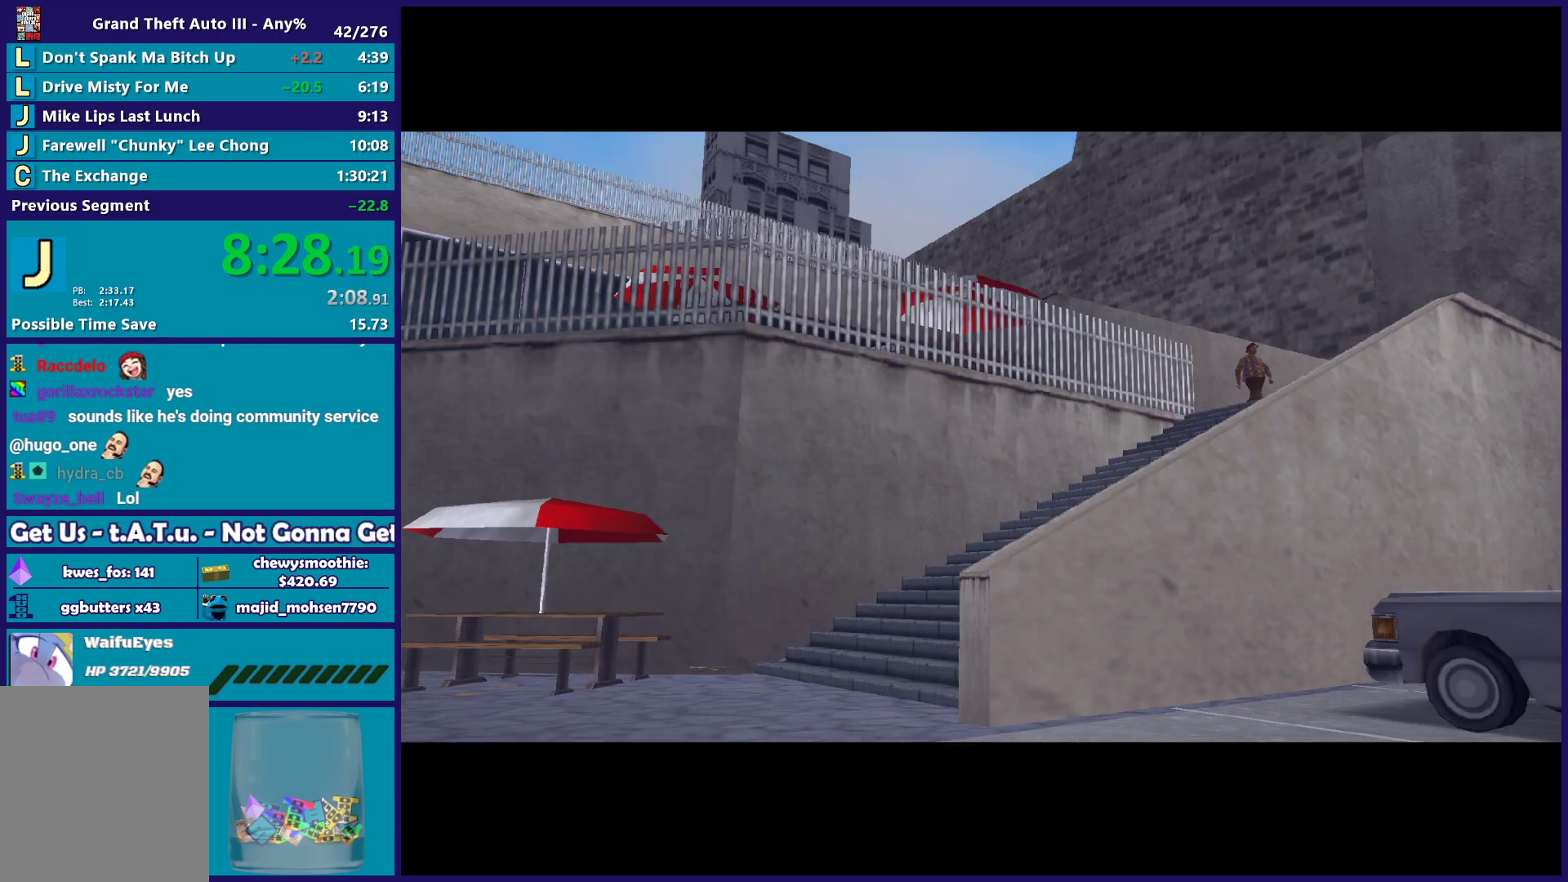
{"buttons": [], "left_stick": "down-right", "right_stick": "center", "button_events": [[83, "A", "down"], [267, "A", "up"], [333, "A", "down"], [467, "A", "up"]]}
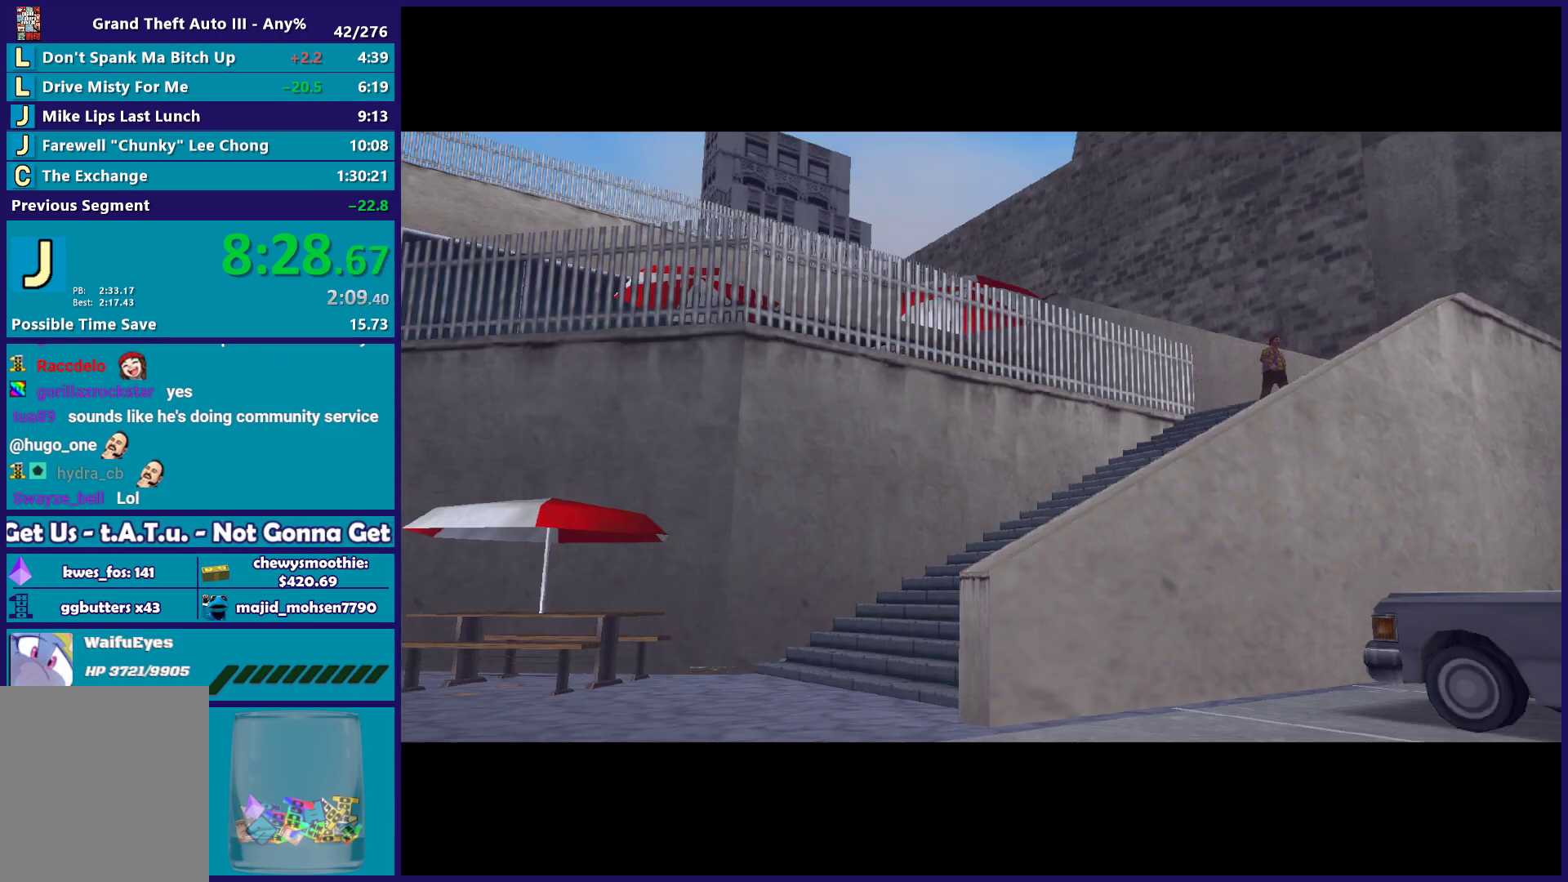
{"buttons": [], "left_stick": "left", "right_stick": "center", "button_events": [[67, "A", "down"], [167, "A", "up"], [300, "A", "down"], [433, "A", "up"]]}
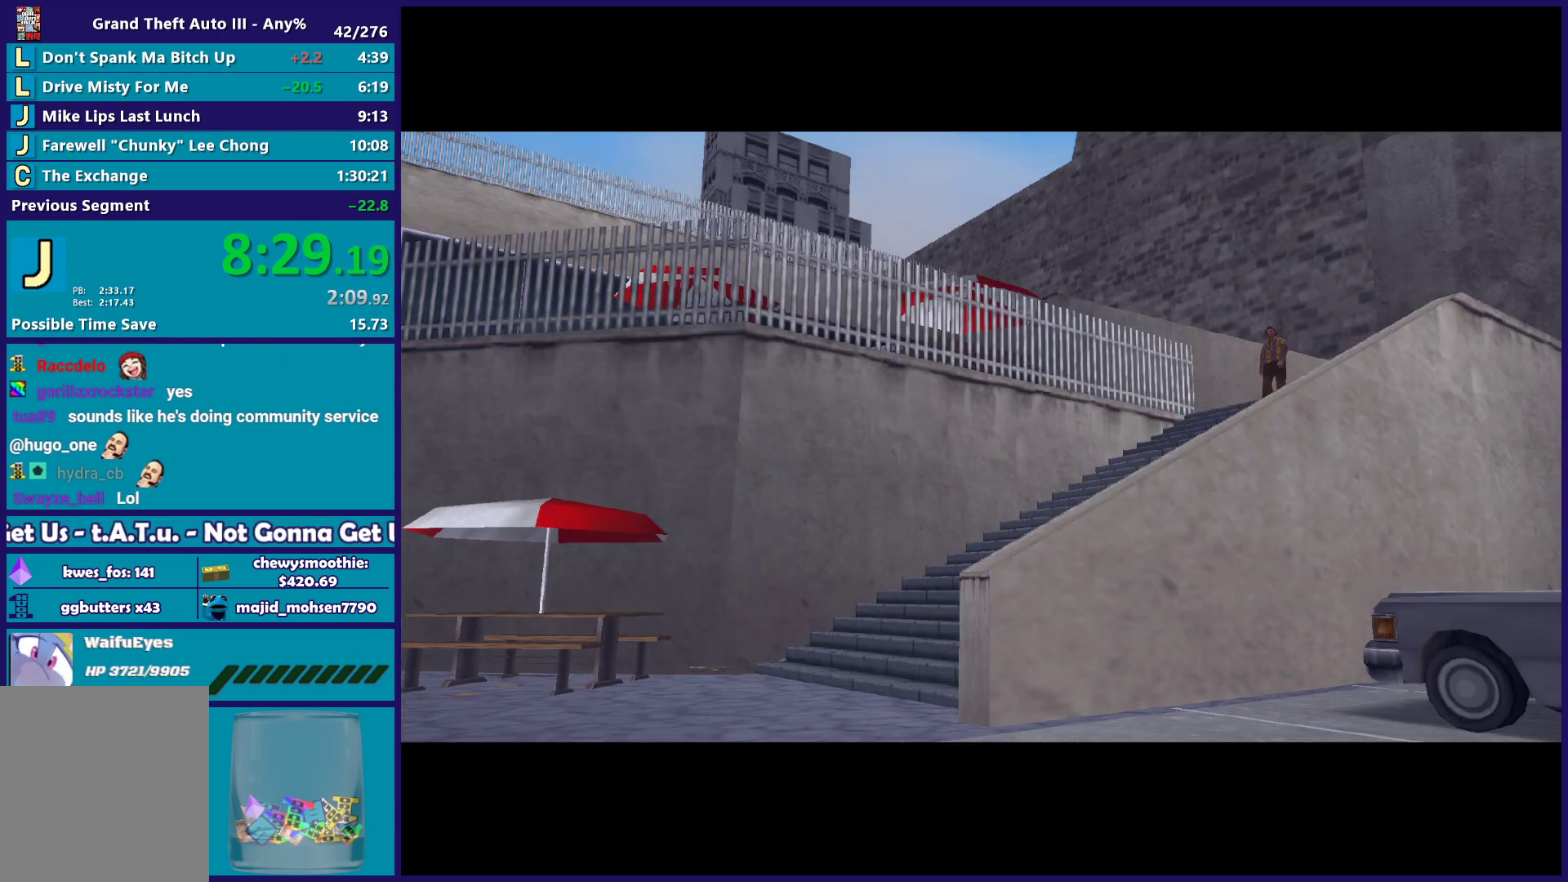
{"buttons": [], "left_stick": "down-right", "right_stick": "center", "button_events": [[150, "A", "down"], [183, "R2", "down"], [367, "A", "up"], [400, "R2", "up"]]}
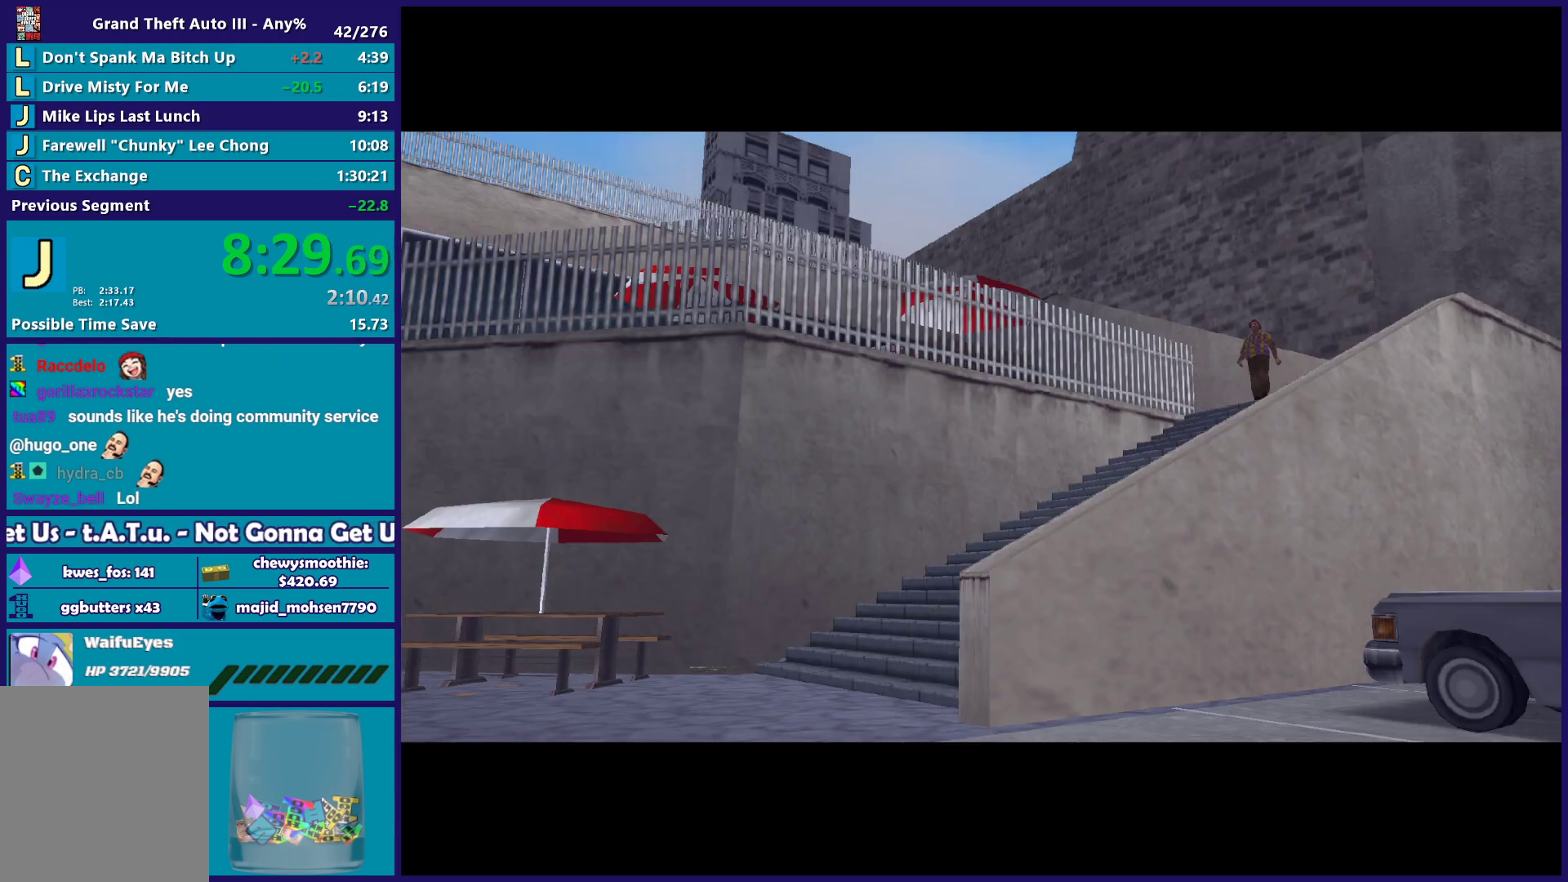
{"buttons": [], "left_stick": "up-left", "right_stick": "center", "button_events": []}
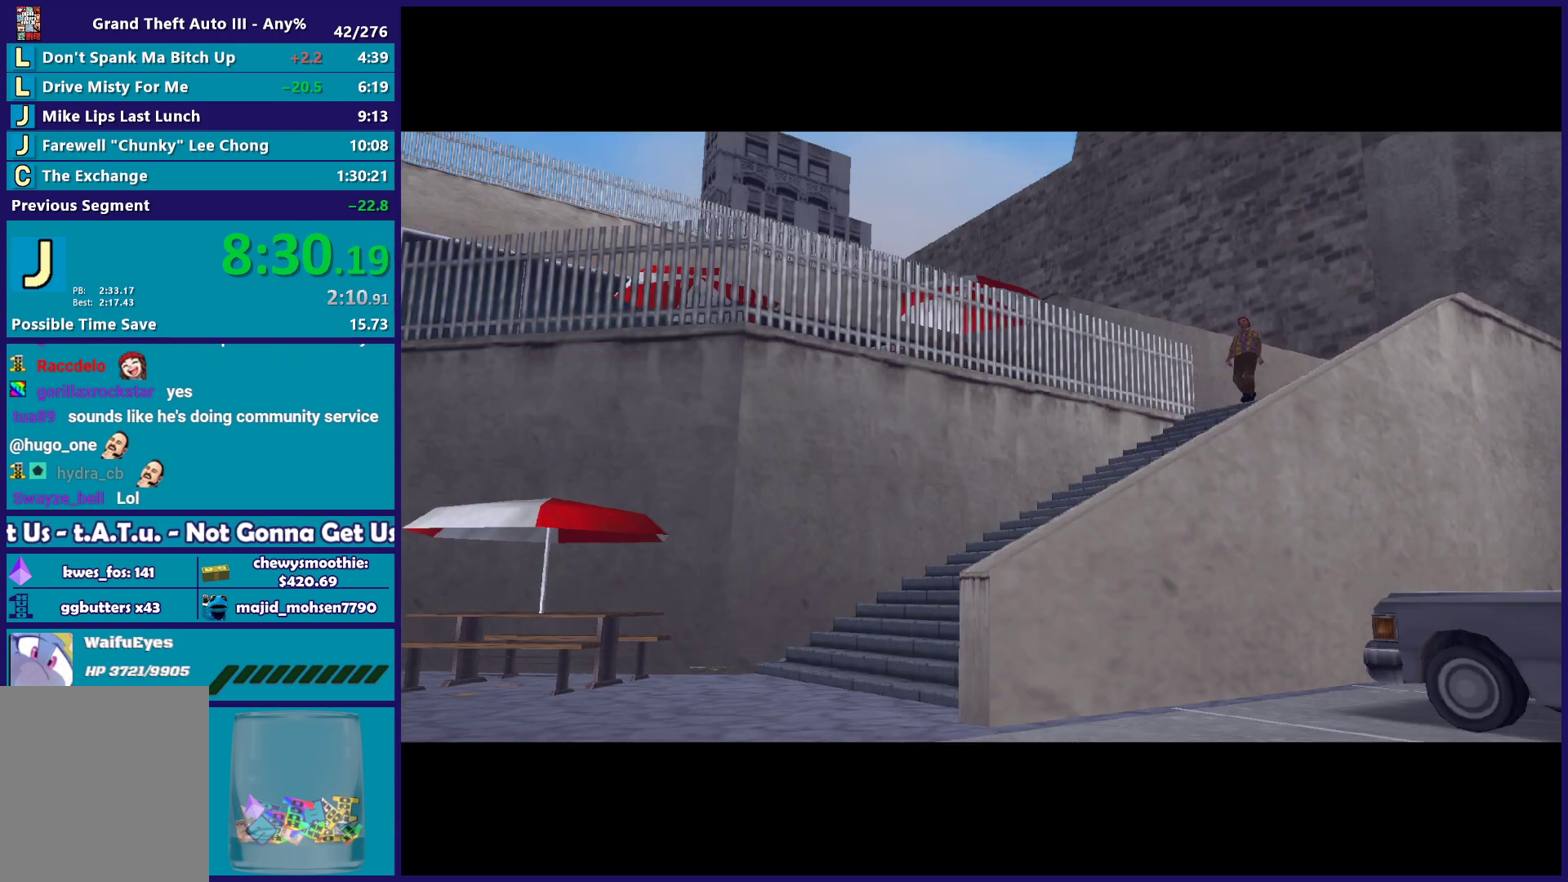
{"buttons": ["A"], "left_stick": "up-left", "right_stick": "center", "button_events": [[83, "R2", "down"], [250, "R2", "up"], [500, "A", "down"]]}
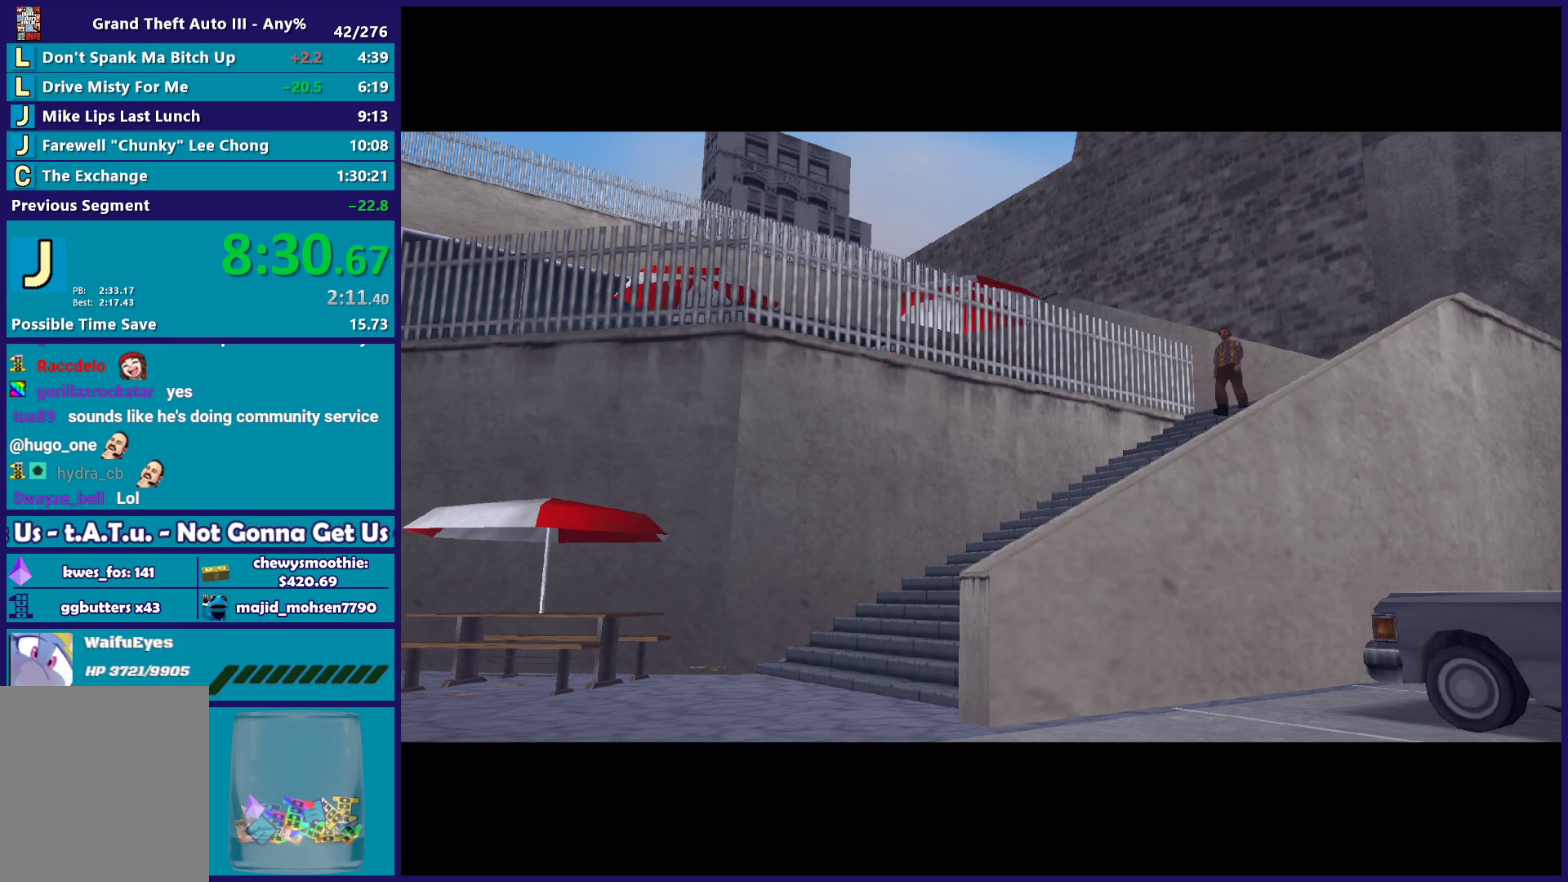
{"buttons": [], "left_stick": "center", "right_stick": "center", "button_events": [[33, "R2", "down"], [183, "A", "up"], [217, "R2", "up"], [350, "R2", "down"], [383, "A", "down"], [500, "A", "up"], [500, "R2", "up"]]}
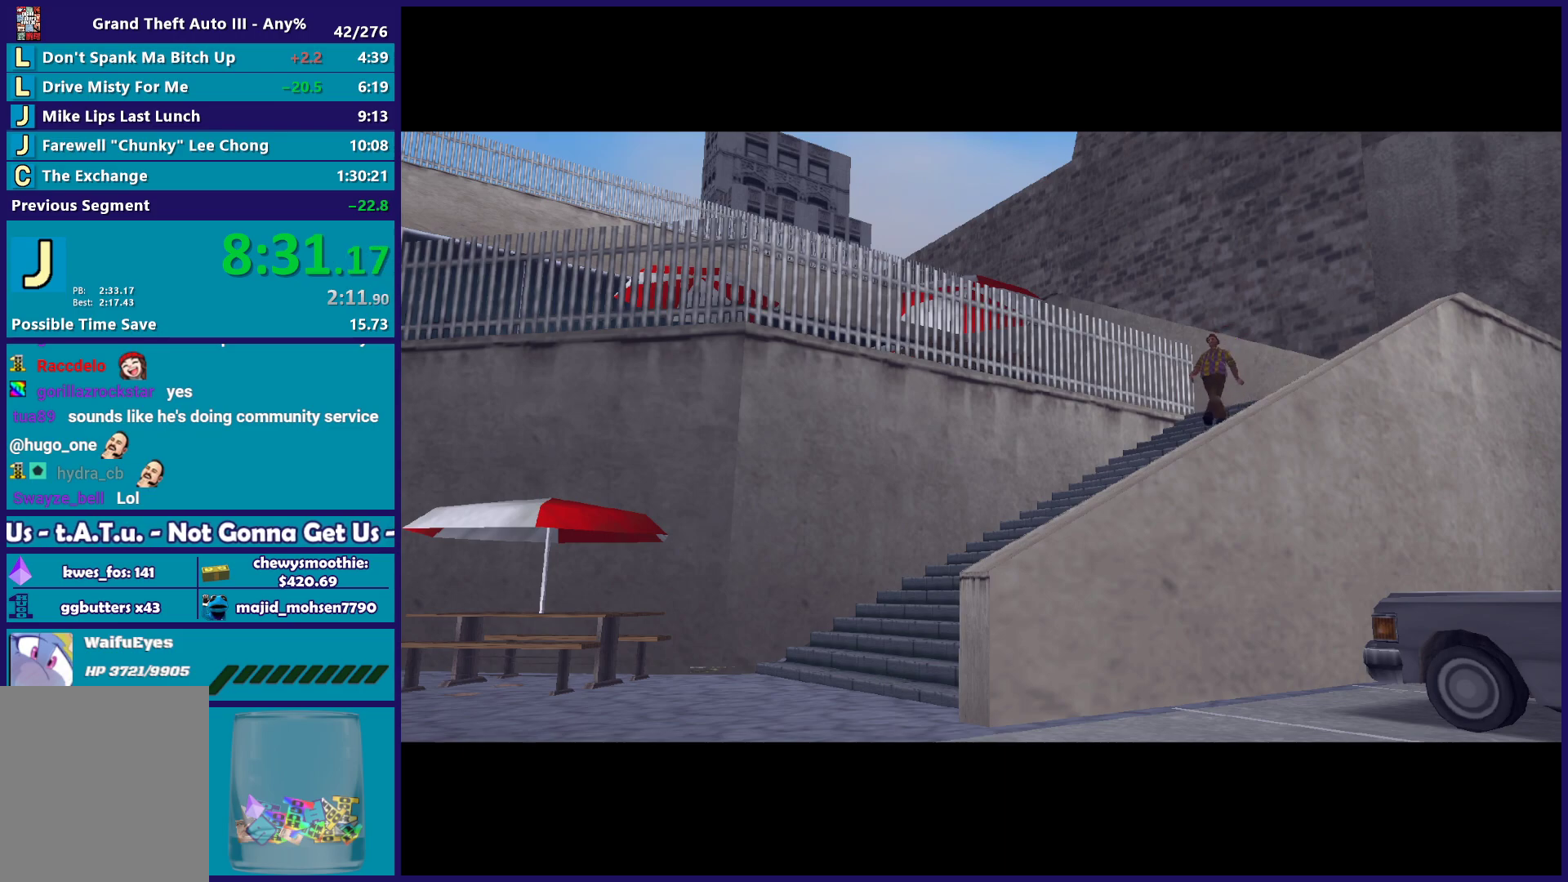
{"buttons": [], "left_stick": "center", "right_stick": "center", "button_events": [[117, "A", "down"], [117, "R2", "down"], [300, "A", "up"], [300, "R2", "up"]]}
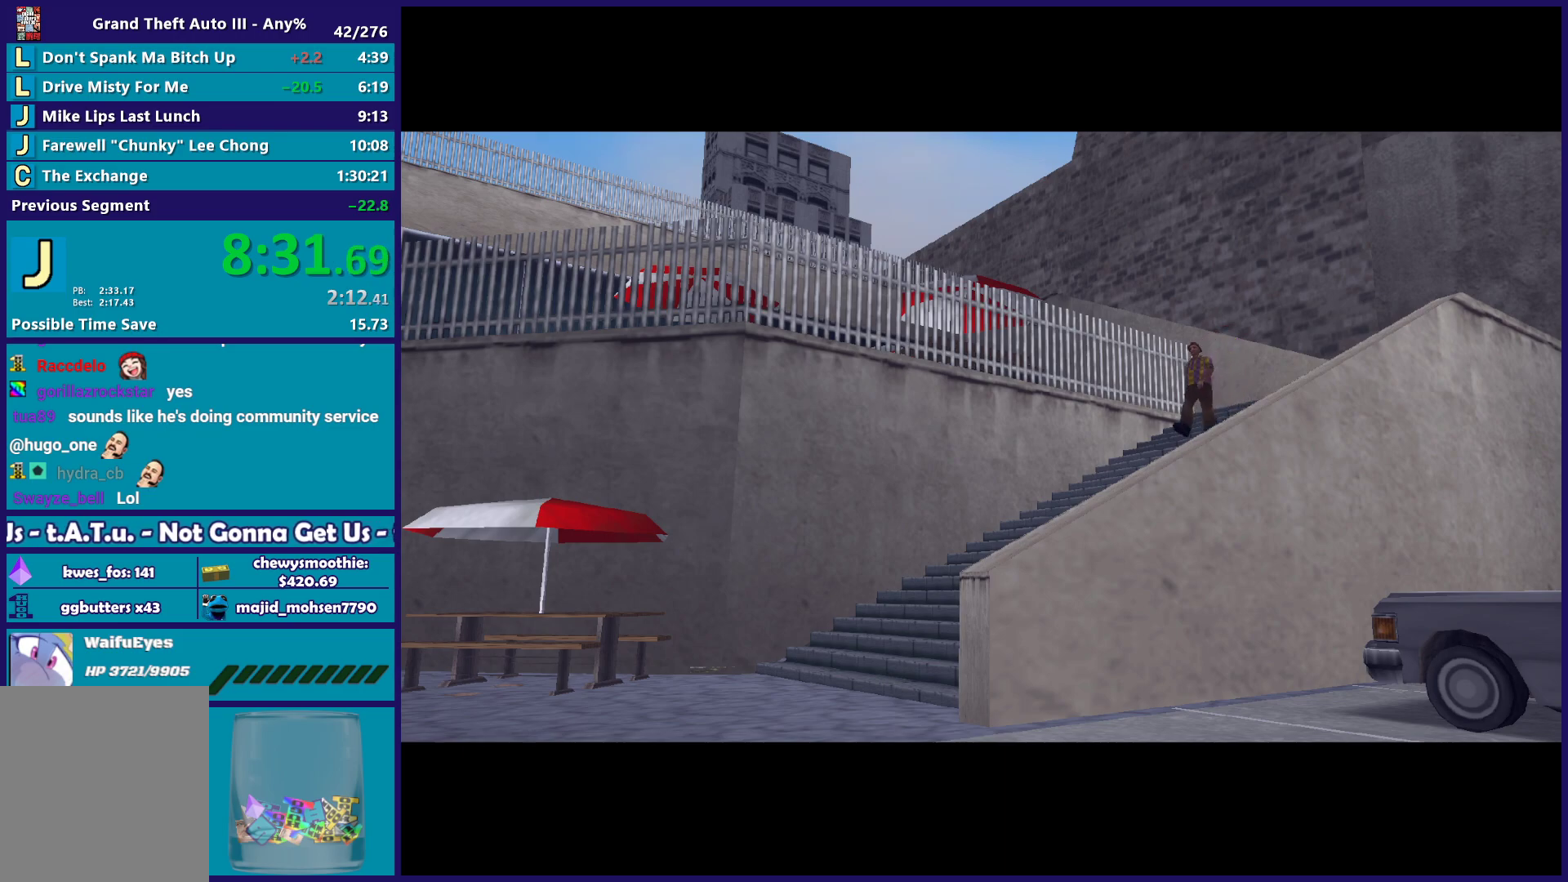
{"buttons": ["A", "R2"], "left_stick": "center", "right_stick": "center", "button_events": [[400, "A", "down"], [400, "R2", "down"]]}
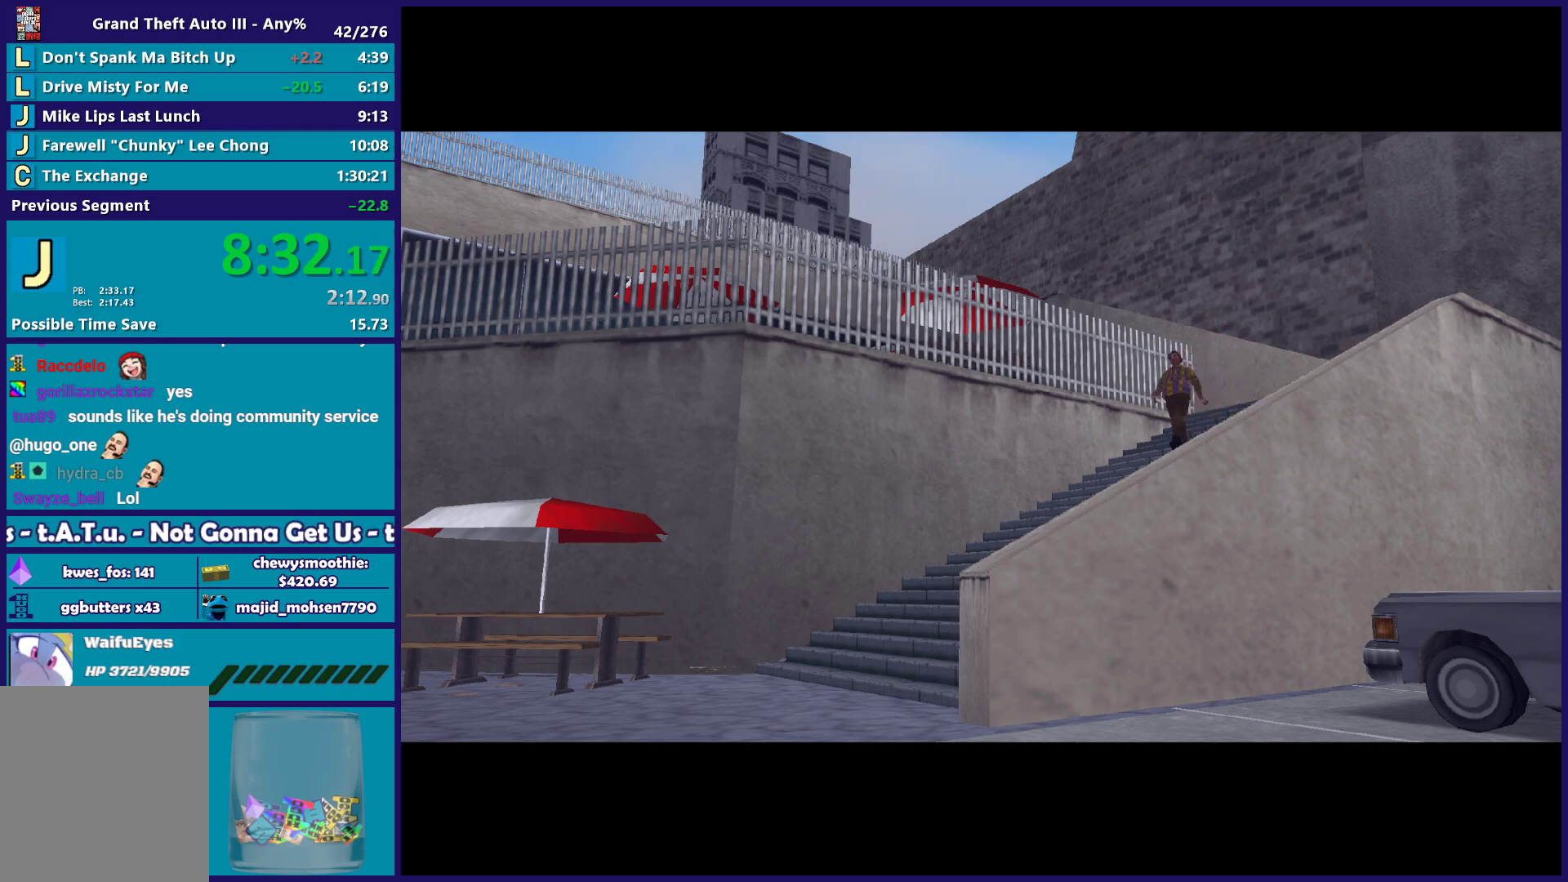
{"buttons": [], "left_stick": "center", "right_stick": "center", "button_events": [[83, "A", "up"], [83, "R2", "up"], [233, "A", "down"], [383, "A", "up"]]}
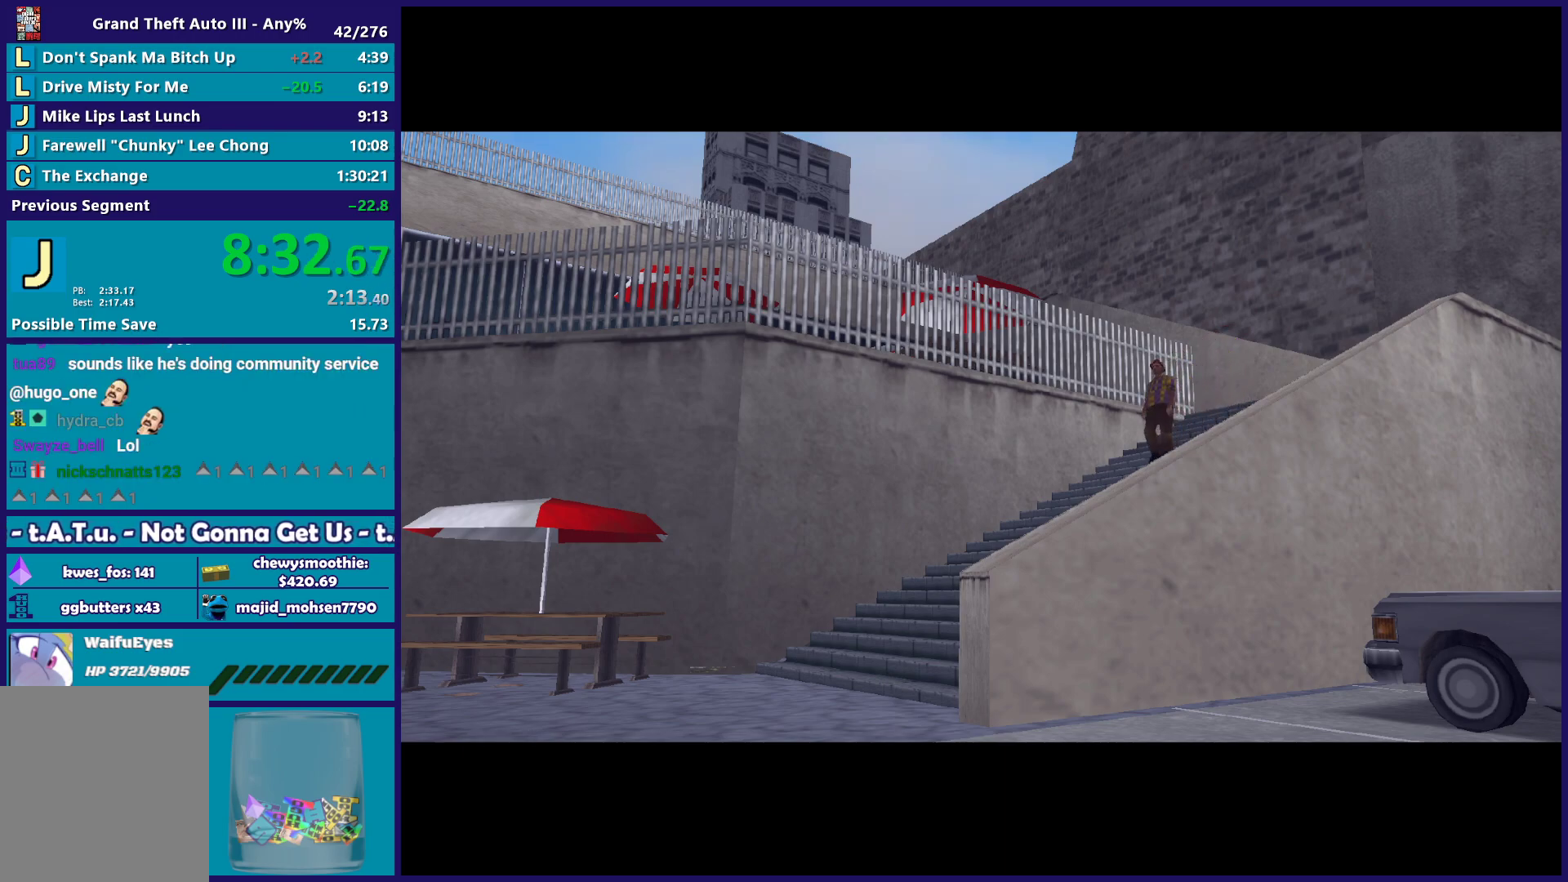
{"buttons": ["A"], "left_stick": "center", "right_stick": "center", "button_events": [[50, "A", "down"], [333, "A", "up"], [450, "A", "down"]]}
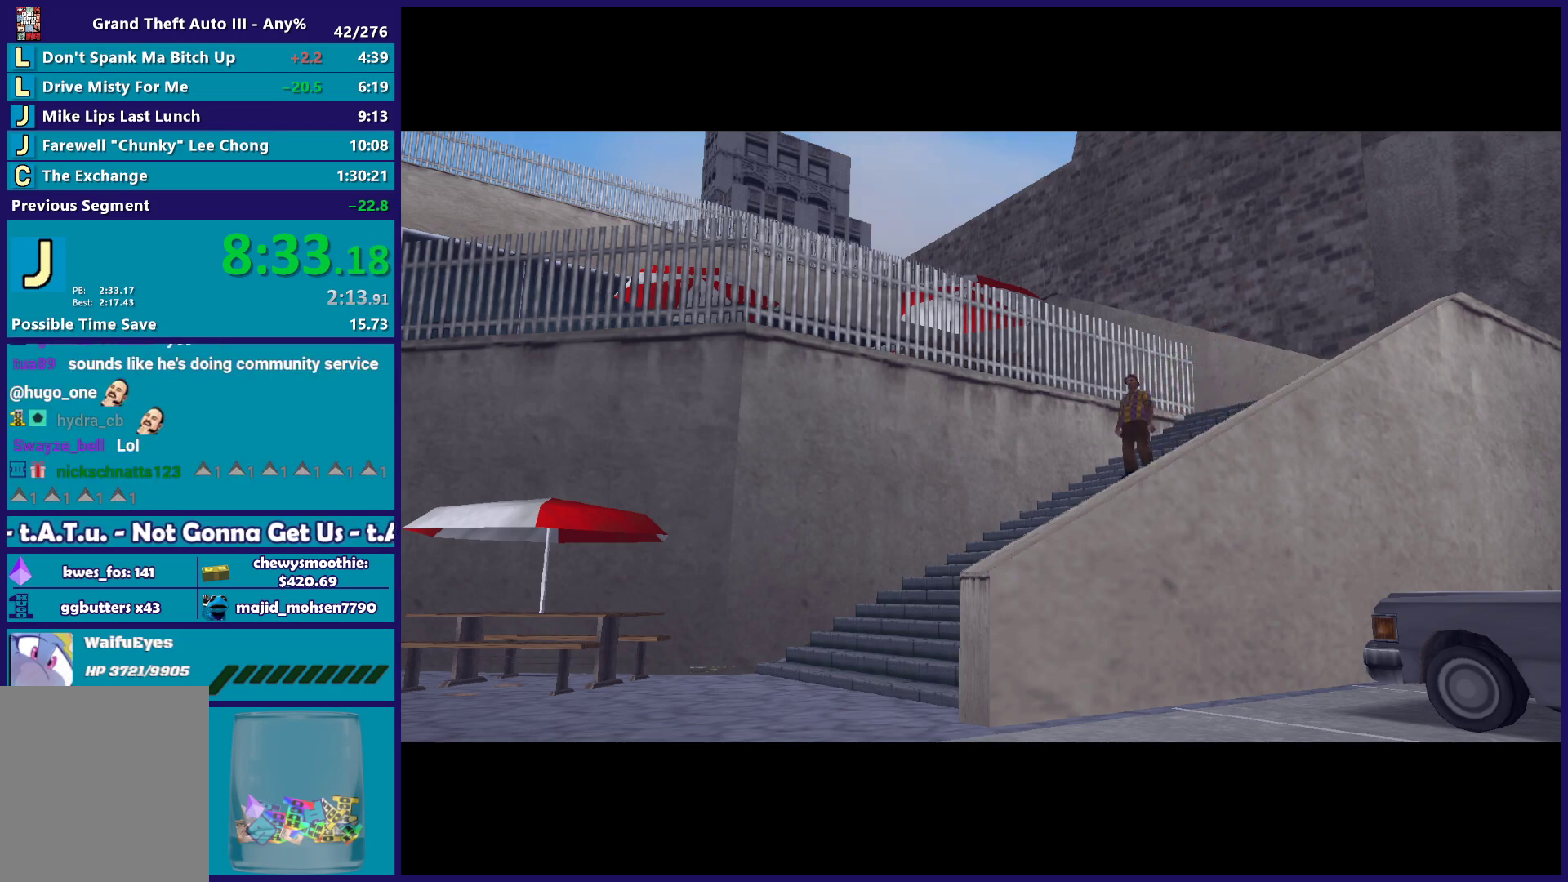
{"buttons": ["A"], "left_stick": "center", "right_stick": "center", "button_events": [[100, "A", "up"], [383, "A", "down"]]}
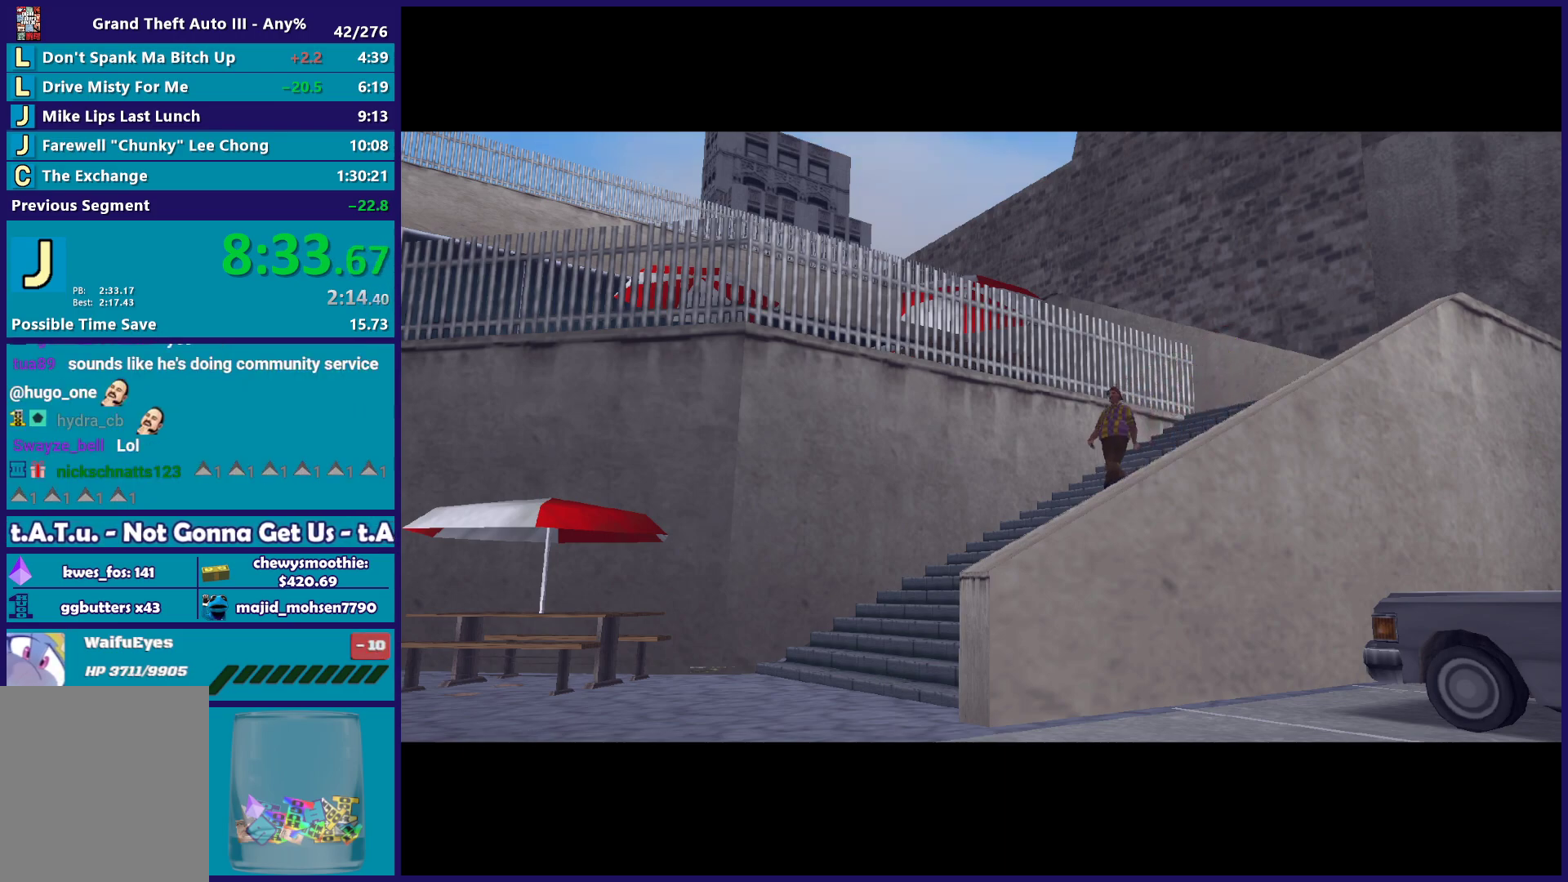
{"buttons": [], "left_stick": "center", "right_stick": "center", "button_events": [[67, "A", "up"], [150, "A", "down"], [350, "A", "up"]]}
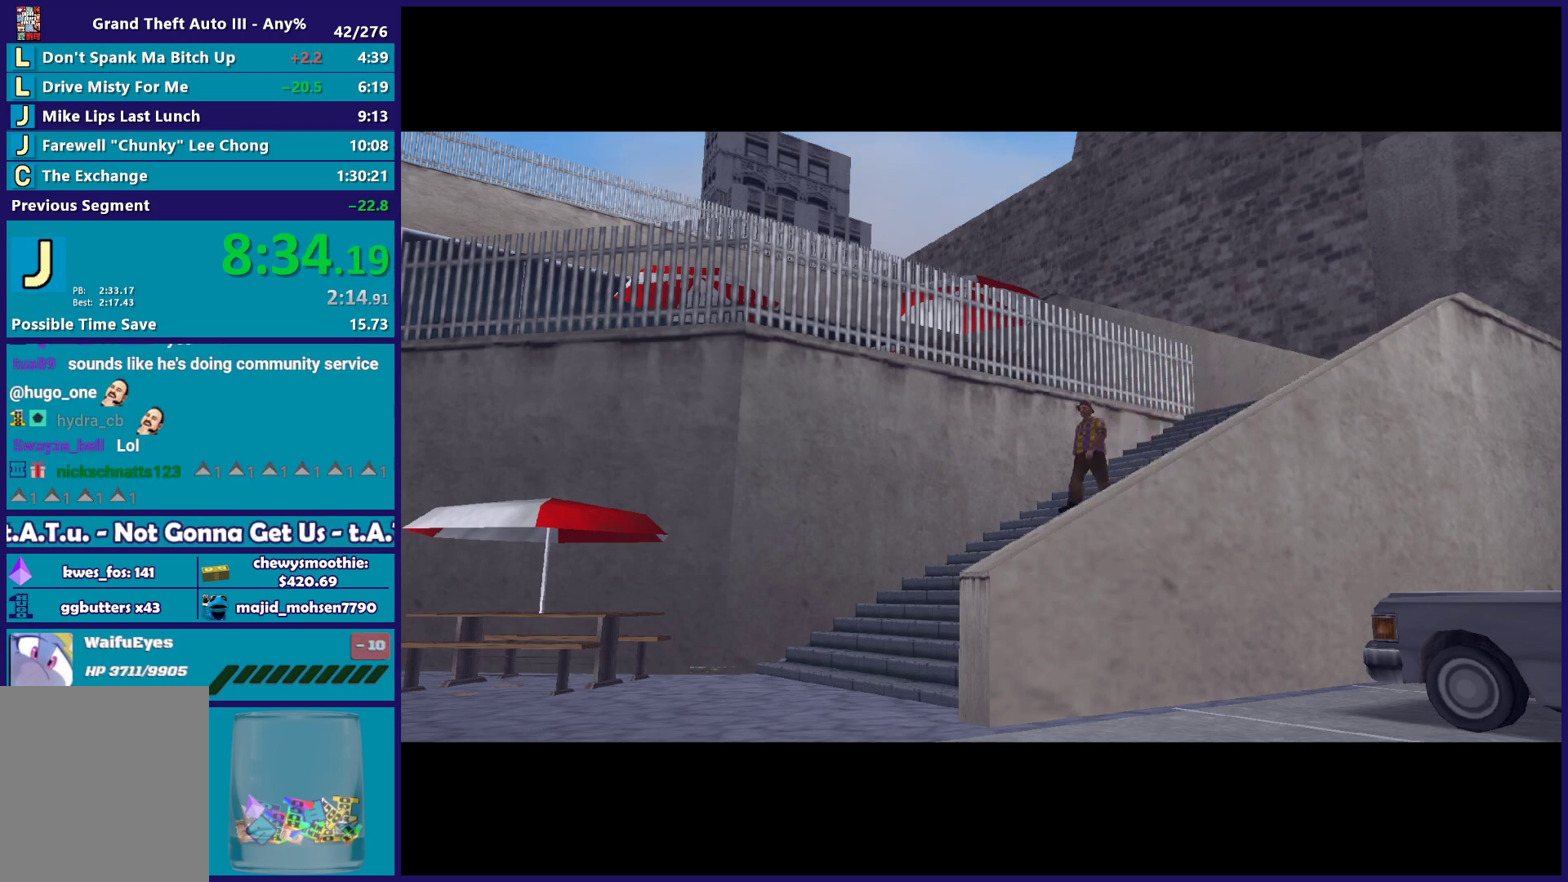
{"buttons": [], "left_stick": "center", "right_stick": "center", "button_events": [[17, "A", "down"], [233, "A", "up"], [333, "A", "down"], [500, "A", "up"]]}
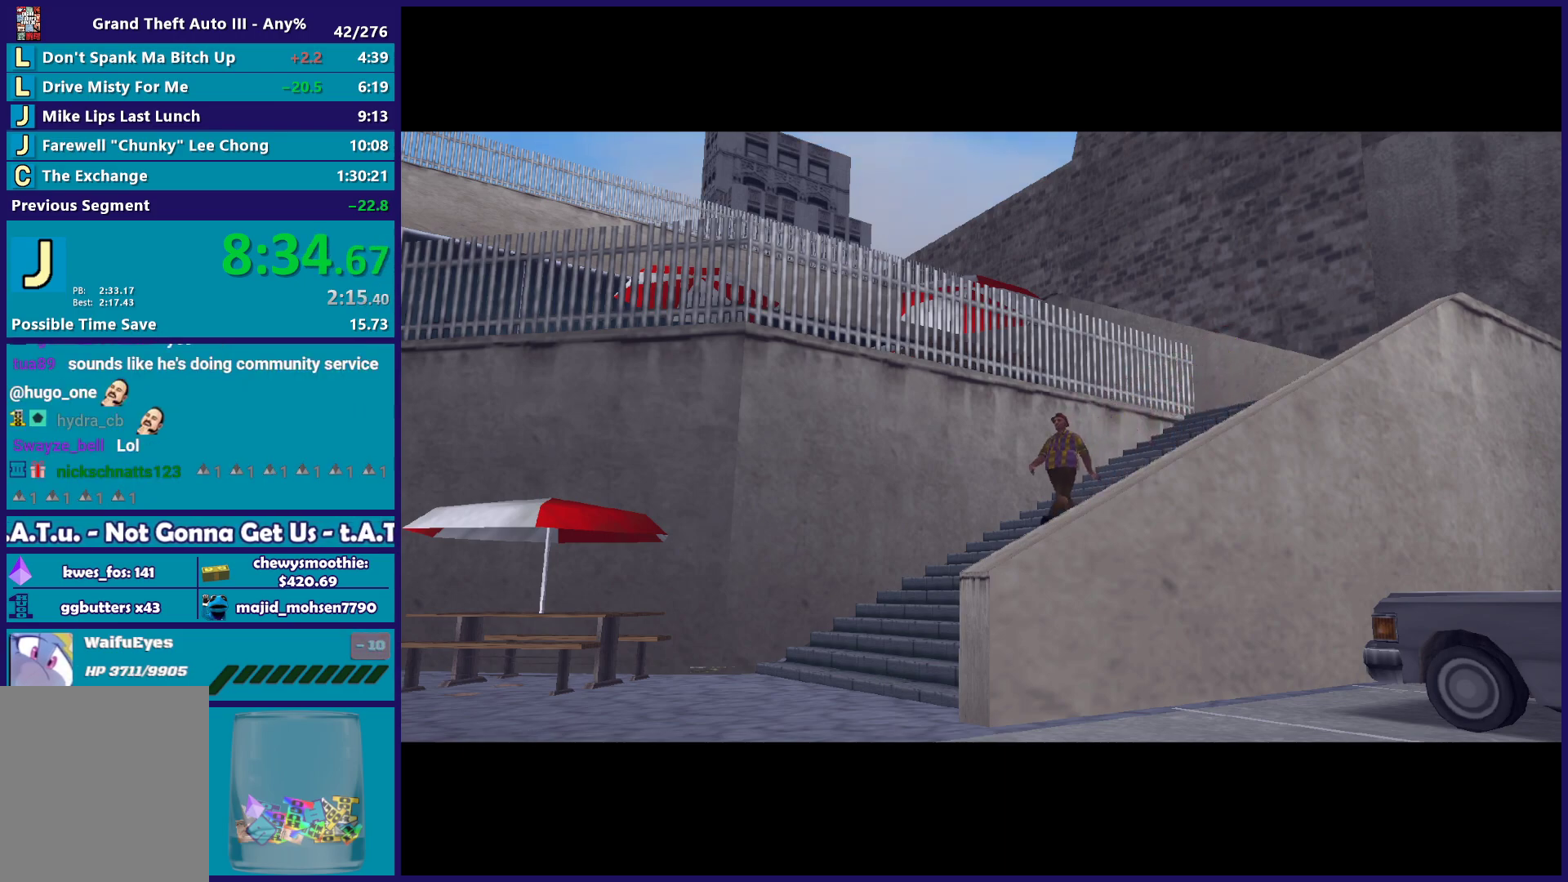
{"buttons": [], "left_stick": "center", "right_stick": "center", "button_events": [[117, "A", "down"], [233, "R2", "down"], [383, "A", "up"], [417, "R2", "up"]]}
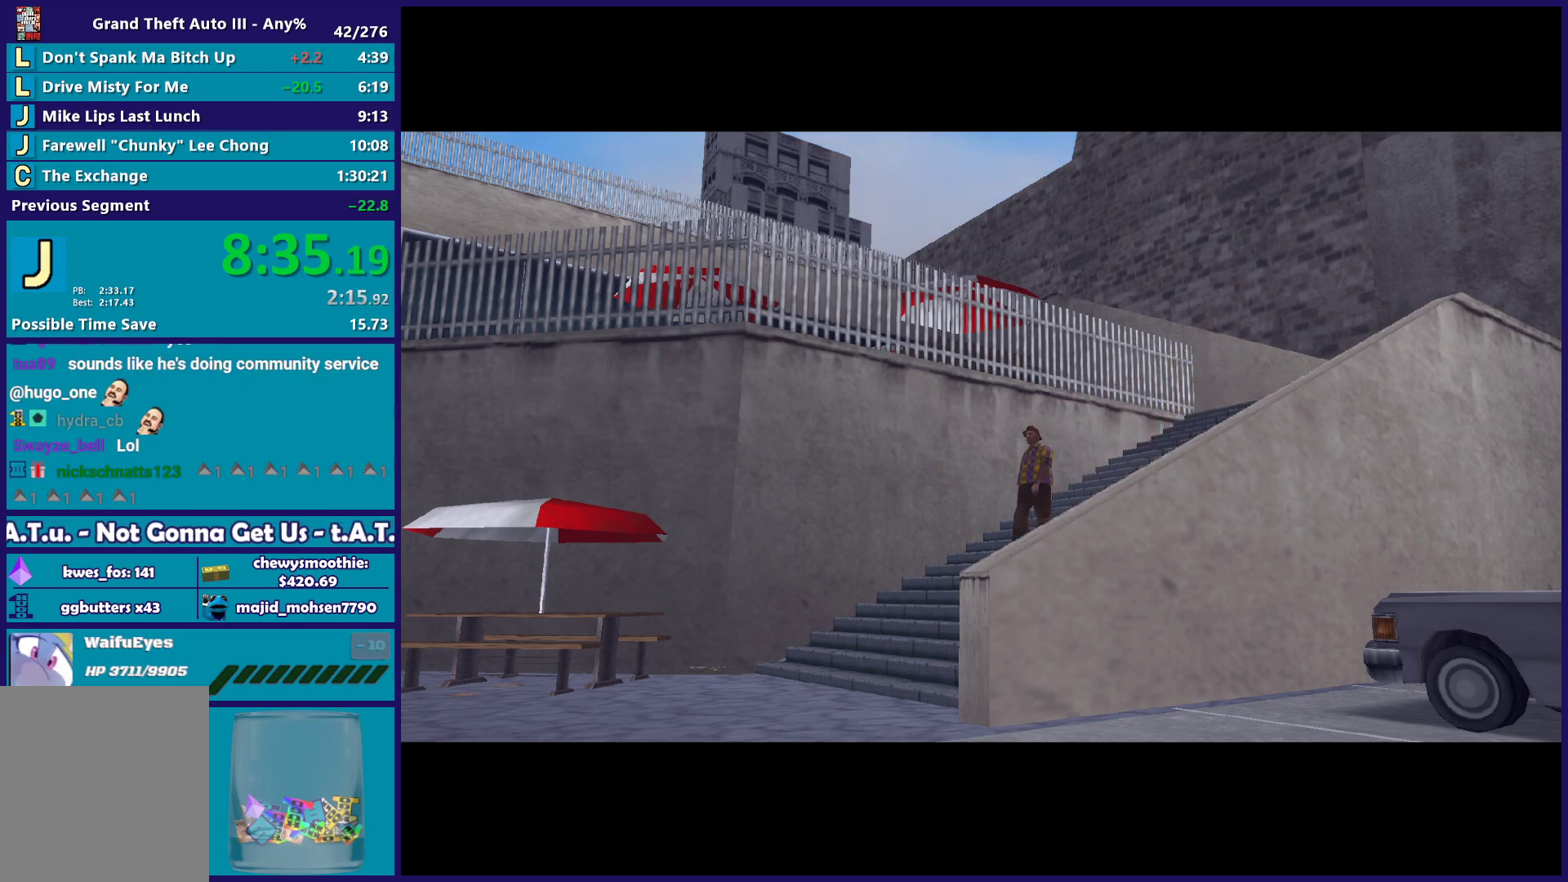
{"buttons": ["A"], "left_stick": "center", "right_stick": "center", "button_events": [[33, "A", "down"], [33, "R2", "down"], [200, "A", "up"], [200, "R2", "up"], [333, "A", "down"]]}
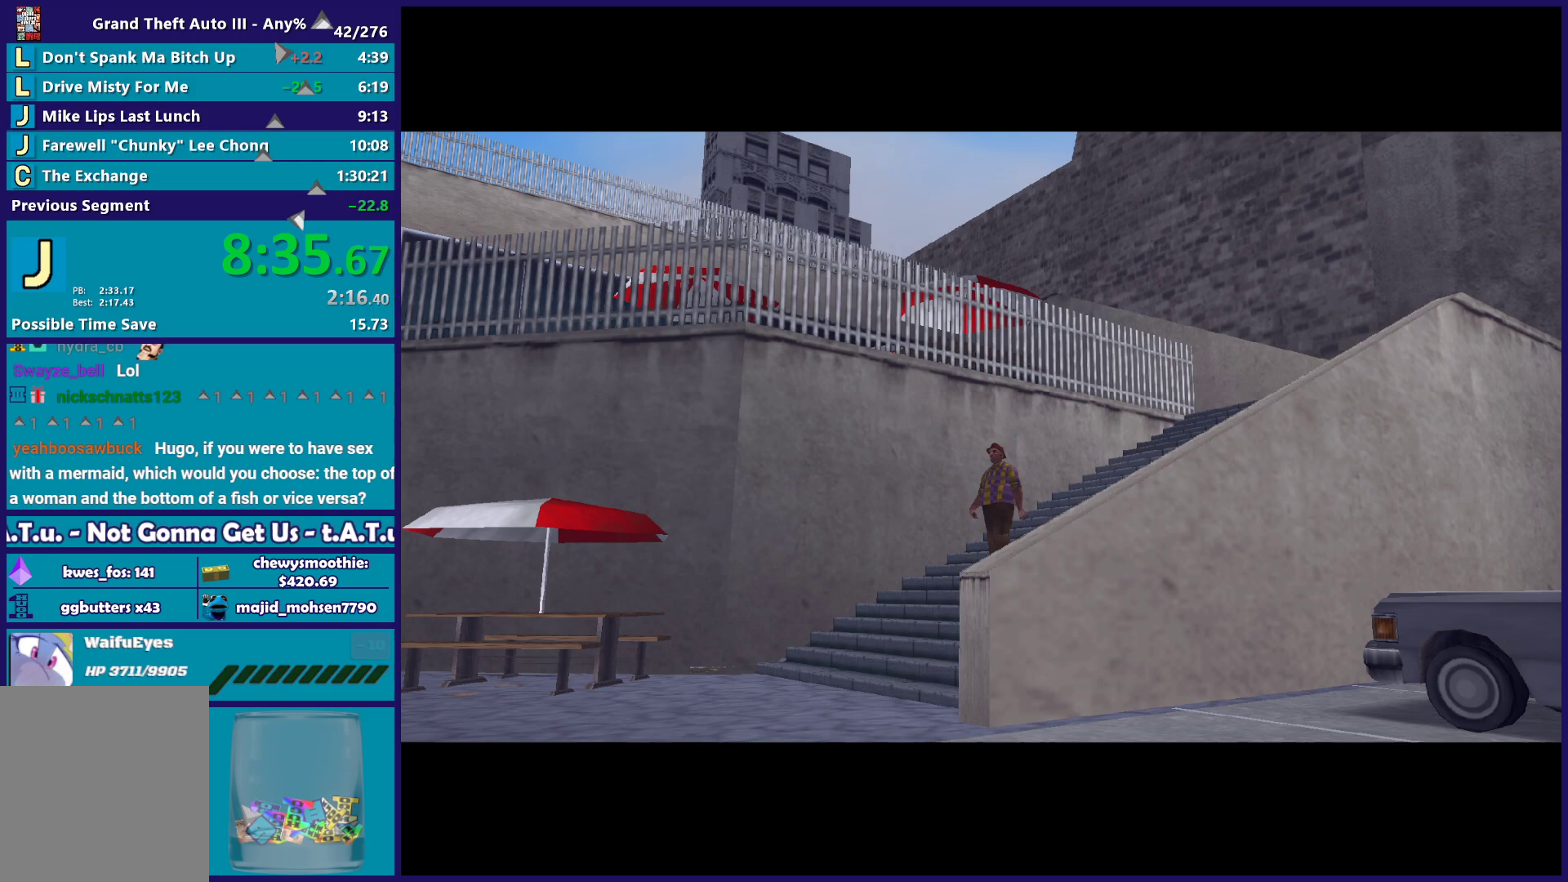
{"buttons": ["A"], "left_stick": "center", "right_stick": "center", "button_events": [[33, "A", "up"], [167, "A", "down"], [317, "A", "up"], [417, "A", "down"]]}
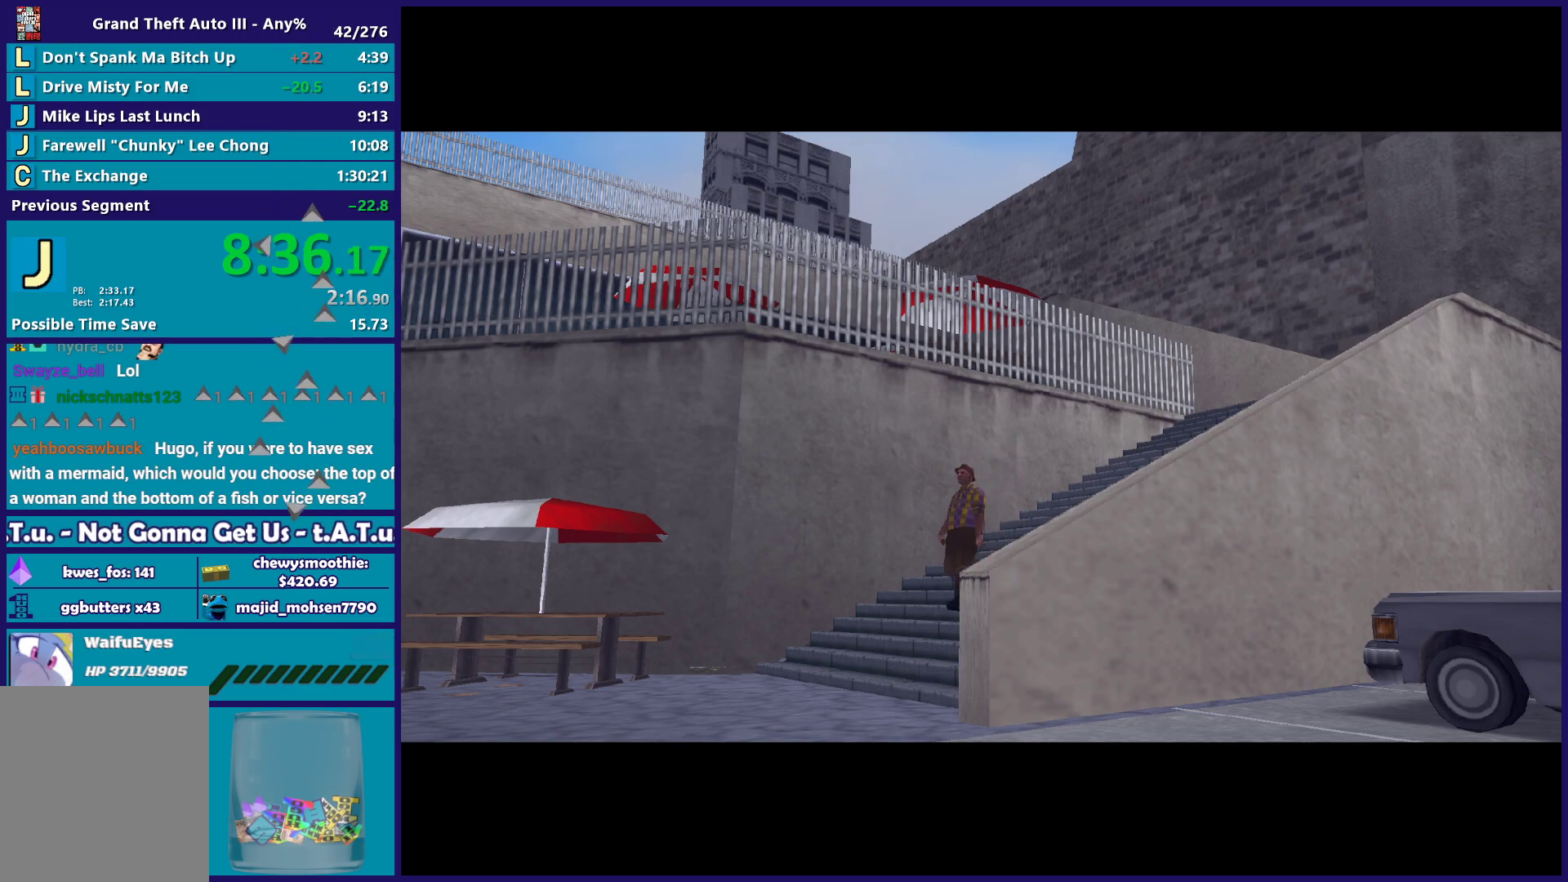
{"buttons": [], "left_stick": "center", "right_stick": "center", "button_events": [[67, "A", "up"], [183, "A", "down"], [483, "A", "up"]]}